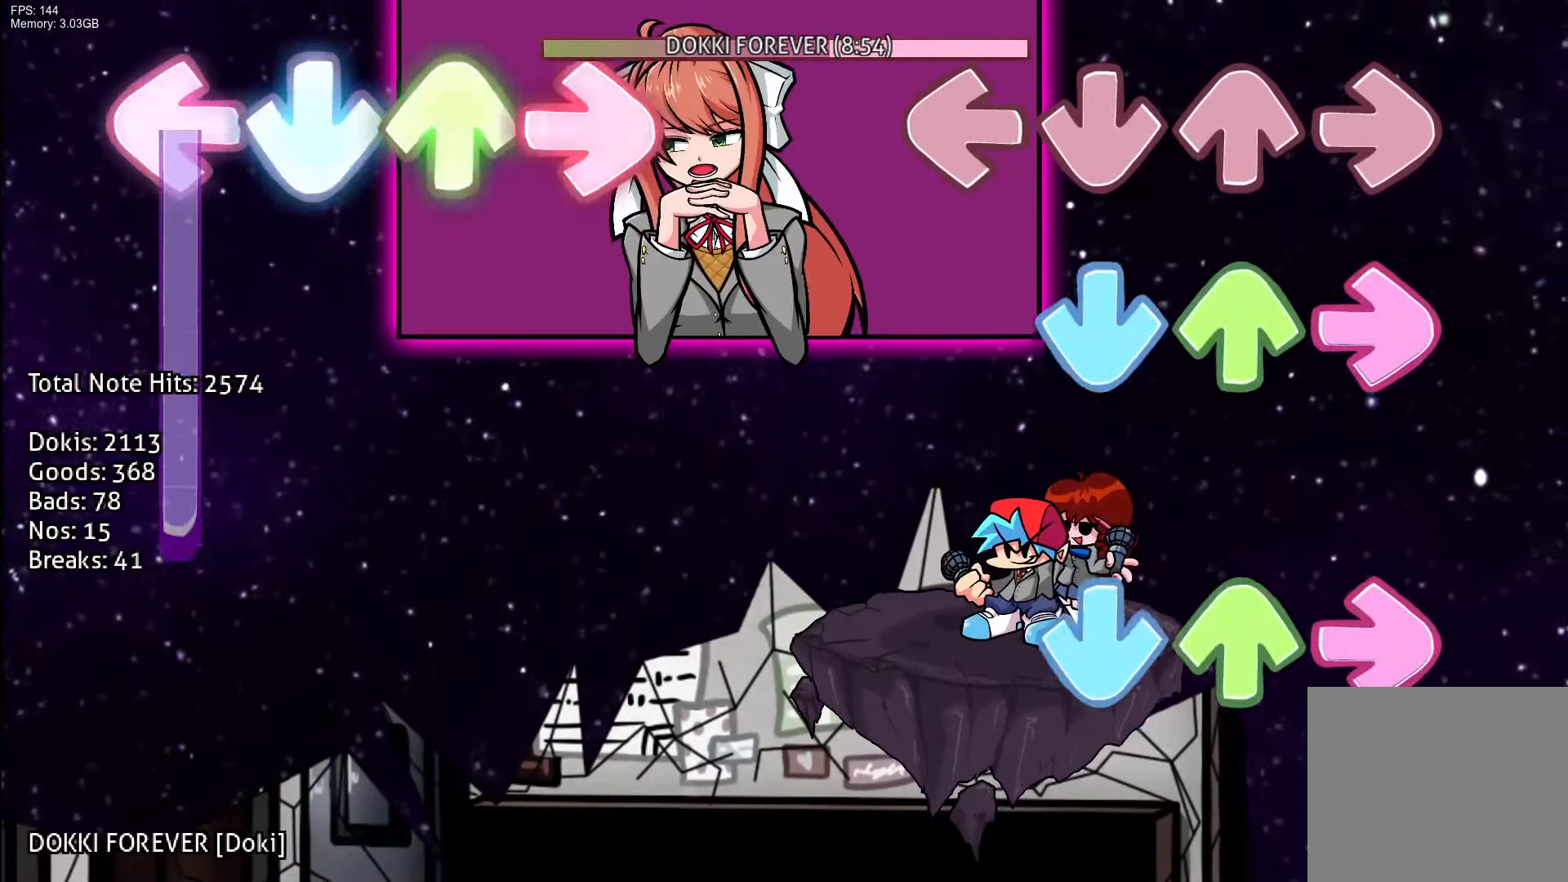
Gameplay with a controller (PlayStation layout); each line is a JSON object with the inputs held at the frame after it. "events" lists button and stick changes between this image and that frame as [ms after this image, input, new state], when the widget could be followed in between. Not read: left_stick right_stick.
{"buttons": [], "events": [[133, "CROSS", "down"], [133, "DPAD_UP", "down"], [133, "R1", "down"], [233, "CROSS", "up"], [233, "R1", "up"], [250, "DPAD_UP", "up"], [300, "CROSS", "down"], [317, "DPAD_UP", "down"], [317, "R1", "down"], [417, "CROSS", "up"], [417, "R1", "up"], [467, "DPAD_UP", "up"]]}
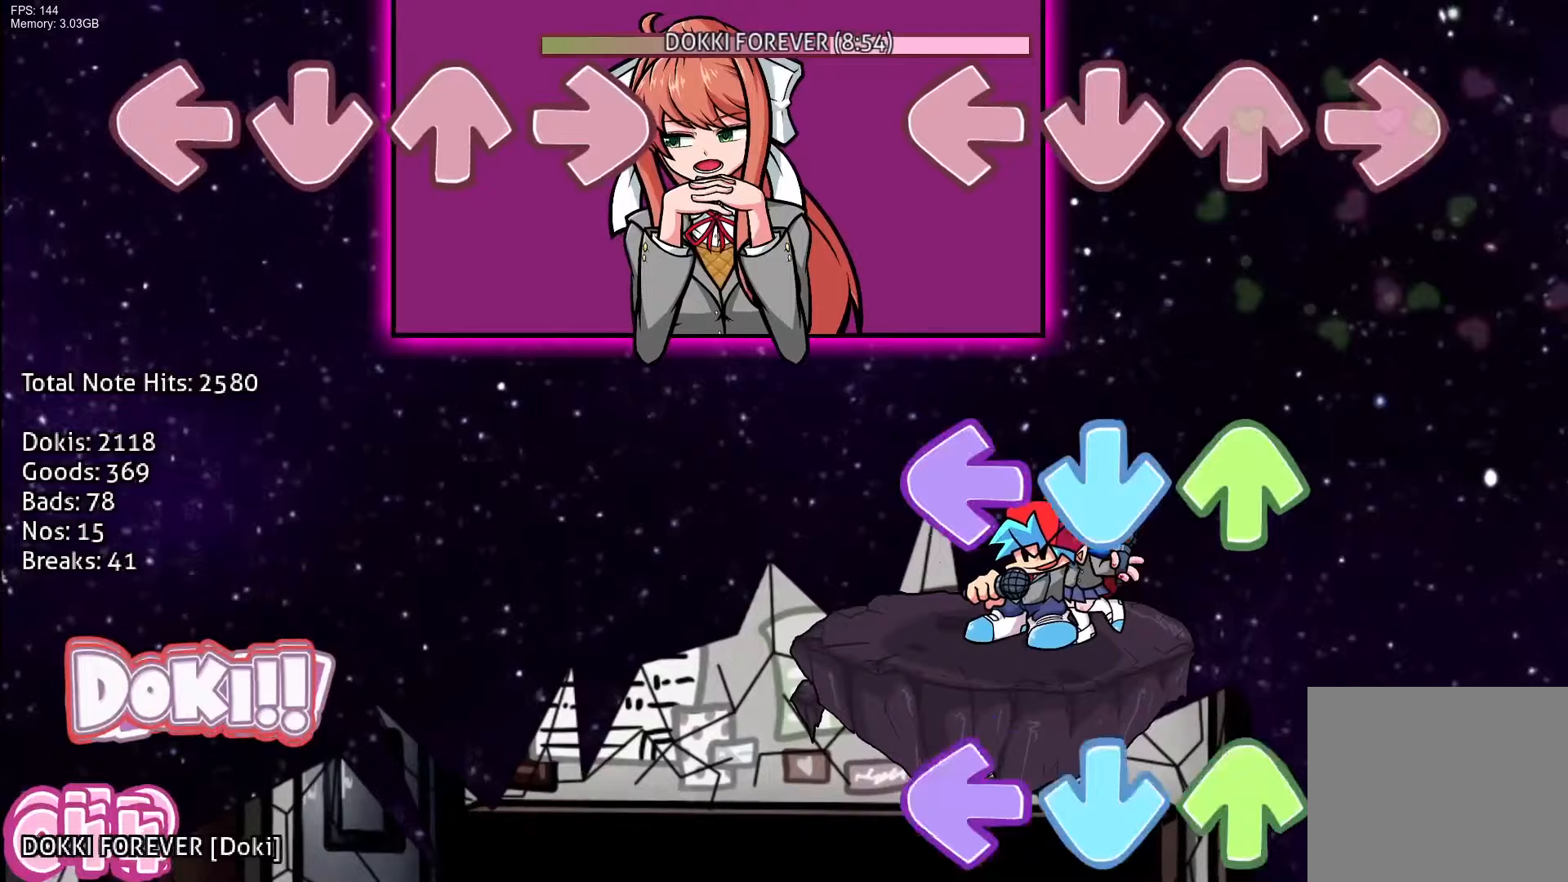
{"buttons": ["L1", "DPAD_UP"], "events": [[183, "CROSS", "down"], [200, "DPAD_UP", "down"], [250, "L1", "down"], [283, "CROSS", "up"], [333, "DPAD_UP", "up"], [350, "L1", "up"], [367, "CROSS", "down"], [400, "DPAD_UP", "down"], [400, "L1", "down"], [500, "CROSS", "up"]]}
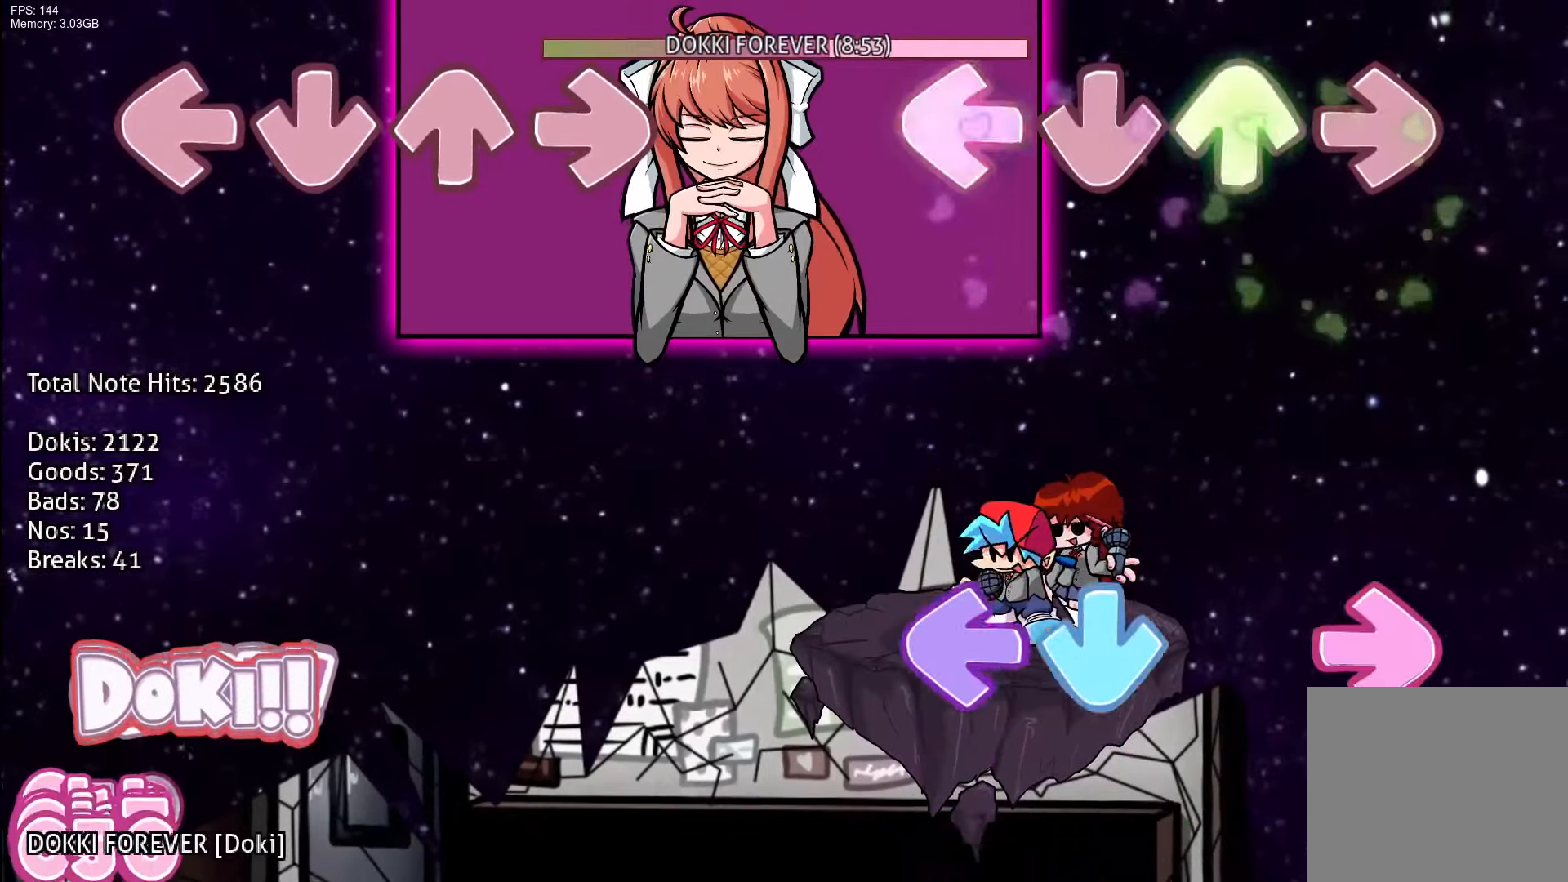
{"buttons": ["CROSS", "R1"], "events": [[17, "DPAD_UP", "up"], [33, "L1", "up"], [333, "CROSS", "down"], [333, "R1", "down"], [367, "L1", "down"], [417, "CROSS", "up"], [417, "R1", "up"], [467, "L1", "up"], [483, "CROSS", "down"], [500, "R1", "down"]]}
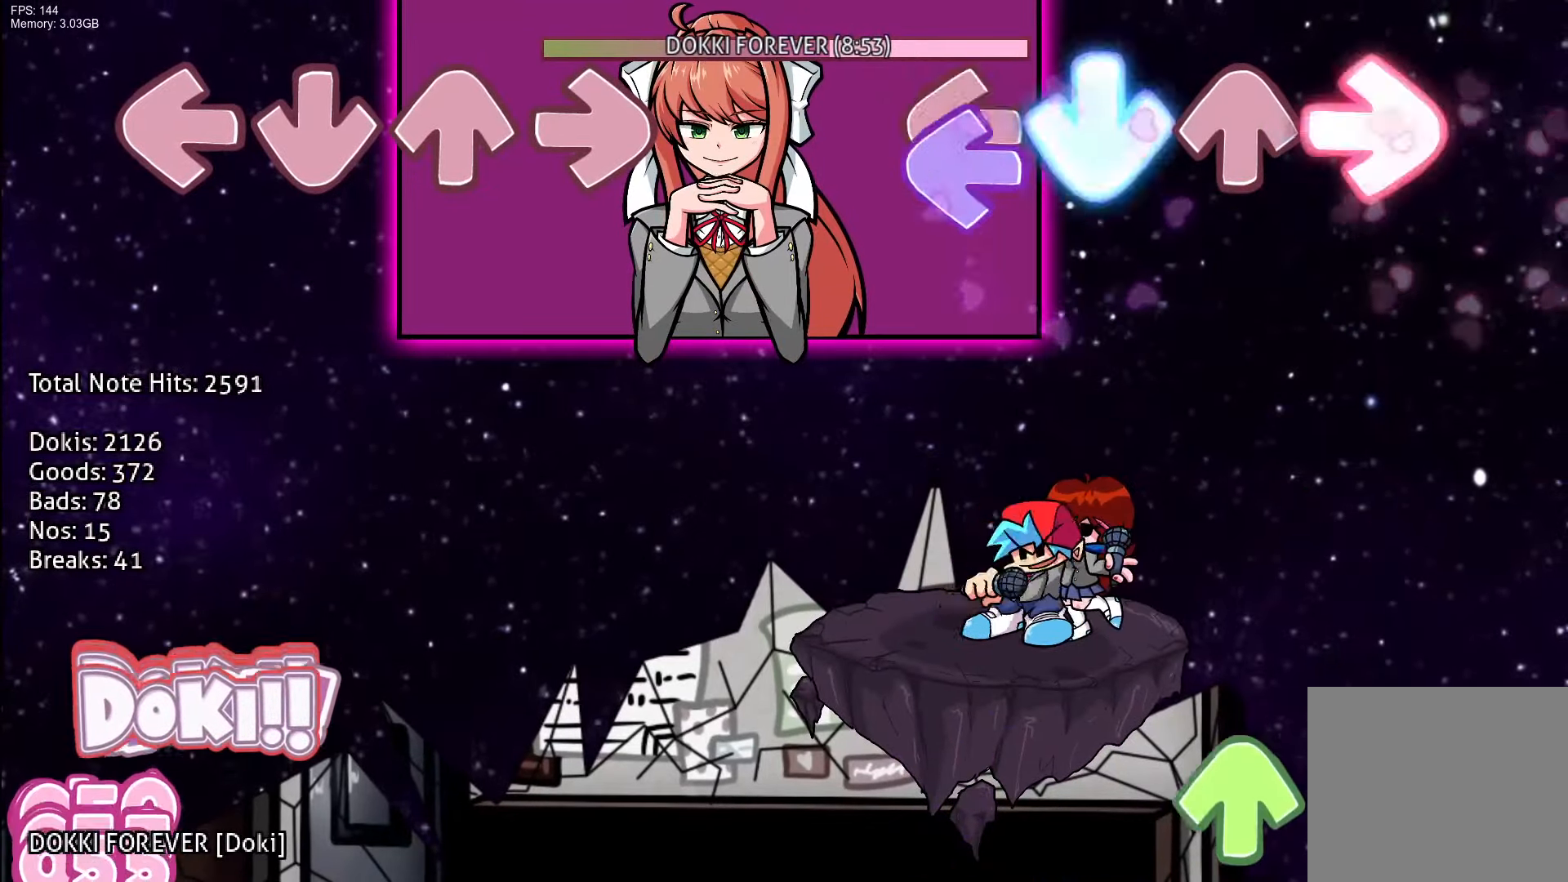
{"buttons": [], "events": [[33, "L1", "down"], [100, "CROSS", "up"], [133, "R1", "up"], [150, "L1", "up"], [400, "DPAD_UP", "down"], [400, "R1", "down"], [500, "DPAD_UP", "up"], [500, "R1", "up"]]}
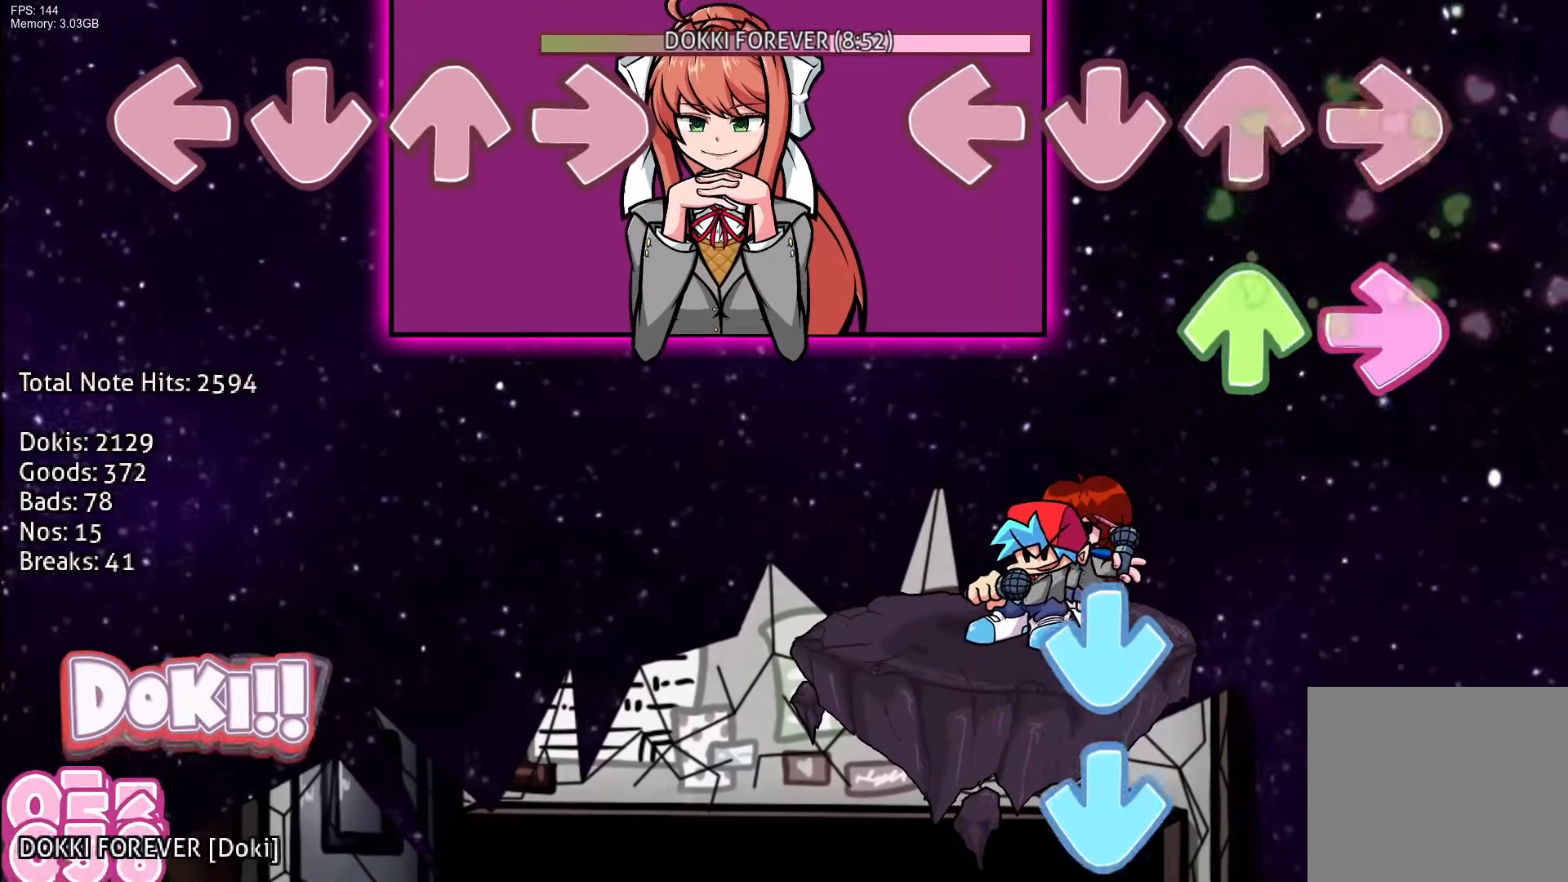
{"buttons": ["CROSS"], "events": [[67, "DPAD_UP", "down"], [83, "R1", "down"], [183, "DPAD_UP", "up"], [183, "R1", "up"], [333, "CROSS", "down"], [433, "CROSS", "up"], [483, "CROSS", "down"]]}
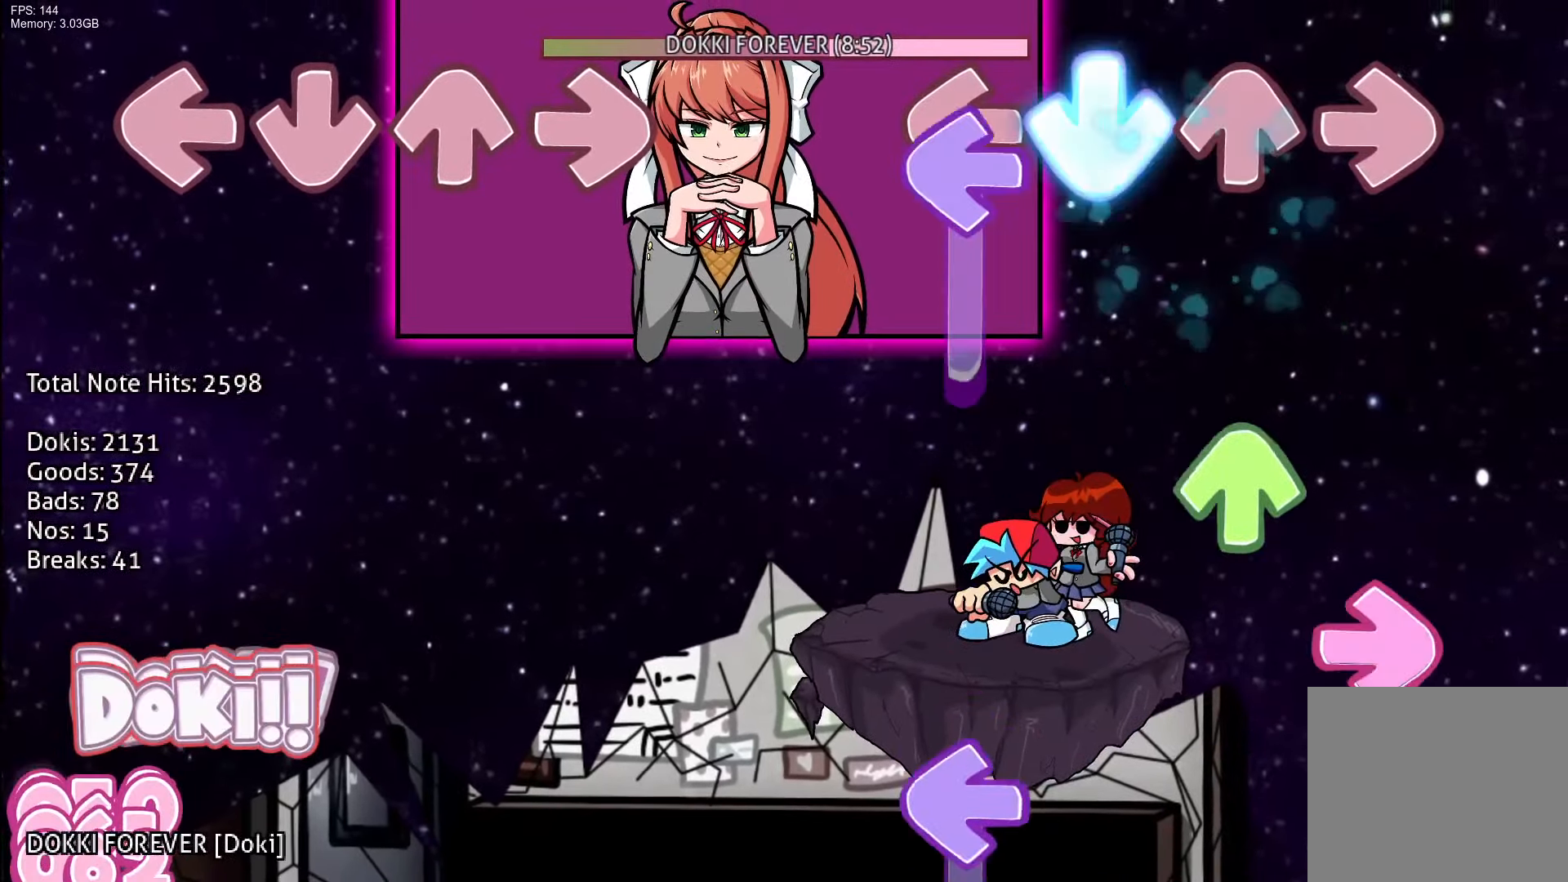
{"buttons": ["L1"], "events": [[33, "L1", "down"], [117, "CROSS", "up"], [217, "DPAD_UP", "down"], [233, "L1", "up"], [300, "R1", "down"], [350, "DPAD_UP", "up"], [433, "R1", "up"], [483, "L1", "down"]]}
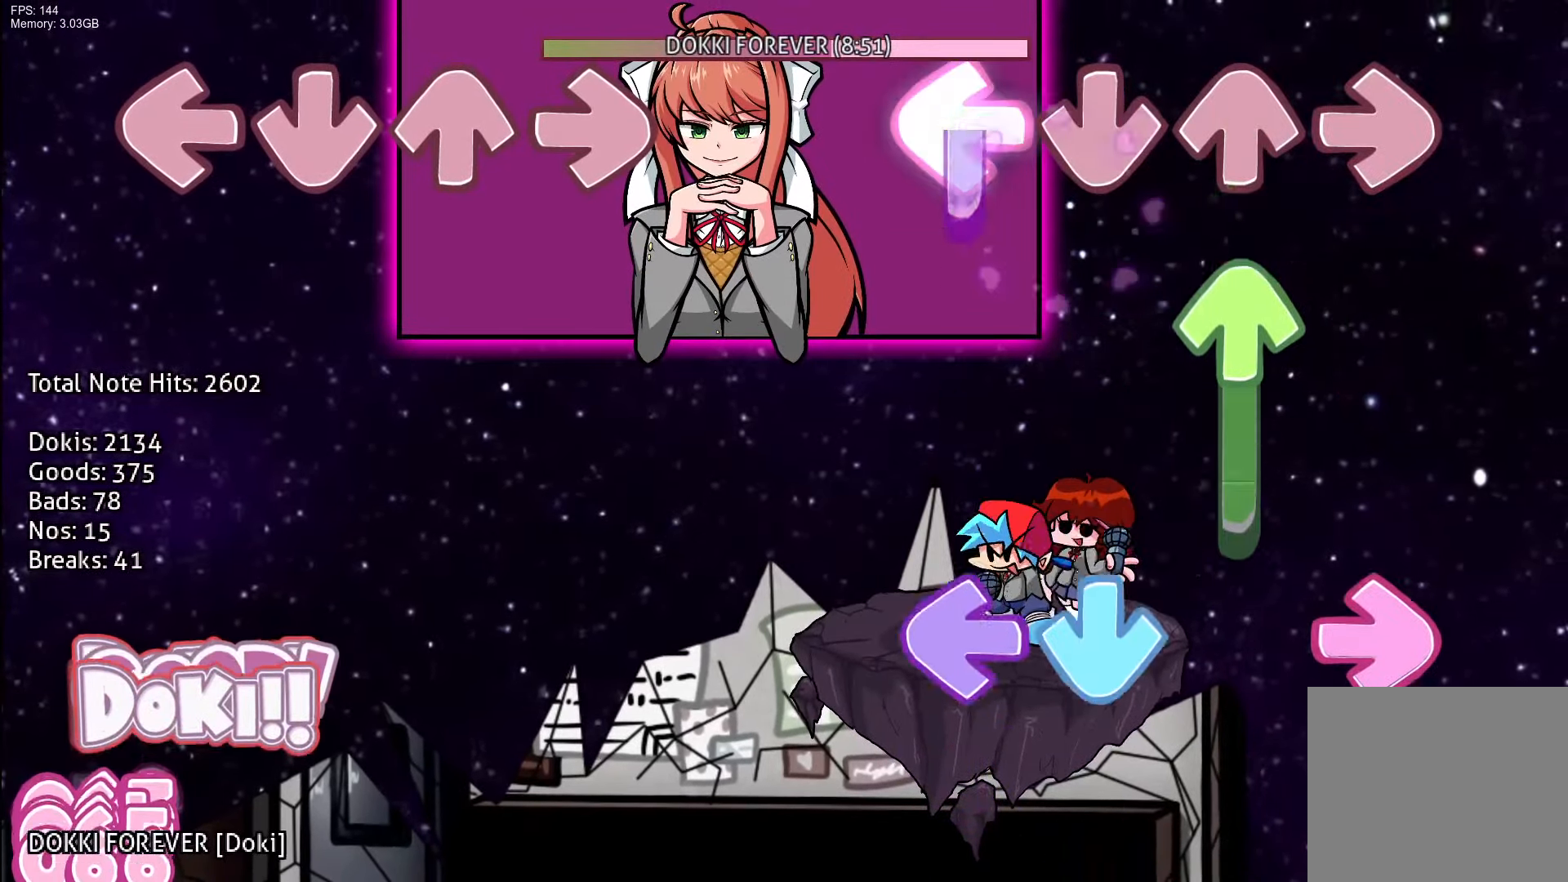
{"buttons": [], "events": [[133, "DPAD_UP", "down"], [150, "L1", "up"], [267, "CROSS", "down"], [267, "DPAD_UP", "up"], [333, "L1", "down"], [350, "R1", "down"], [417, "CROSS", "up"], [467, "R1", "up"], [483, "L1", "up"]]}
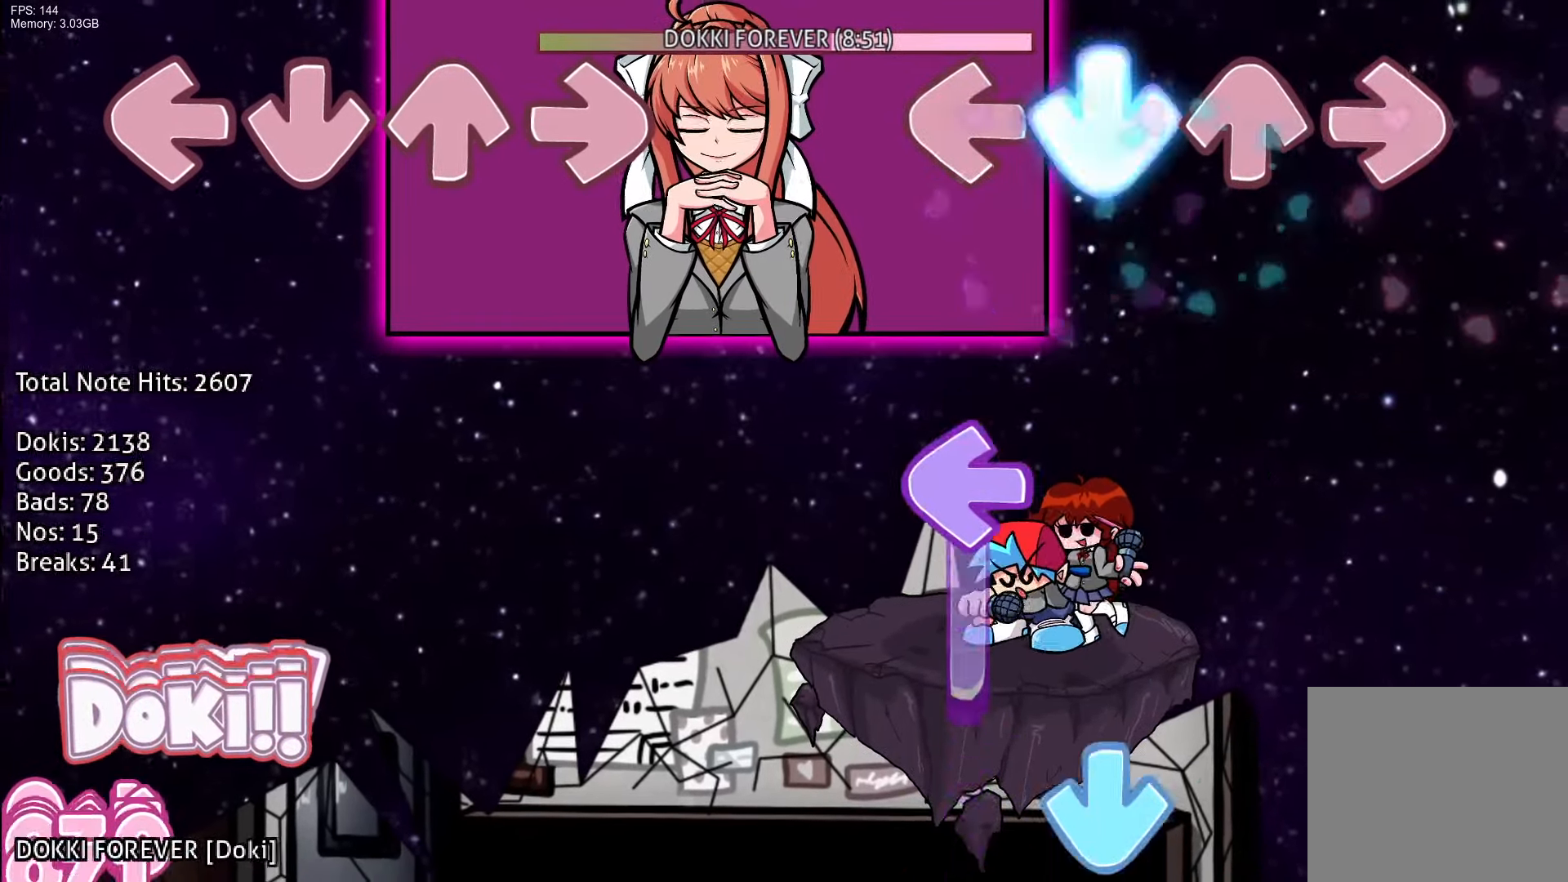
{"buttons": ["CROSS", "L1"], "events": [[17, "CROSS", "down"], [150, "CROSS", "up"], [233, "L1", "down"], [383, "L1", "up"], [400, "CROSS", "down"], [483, "L1", "down"]]}
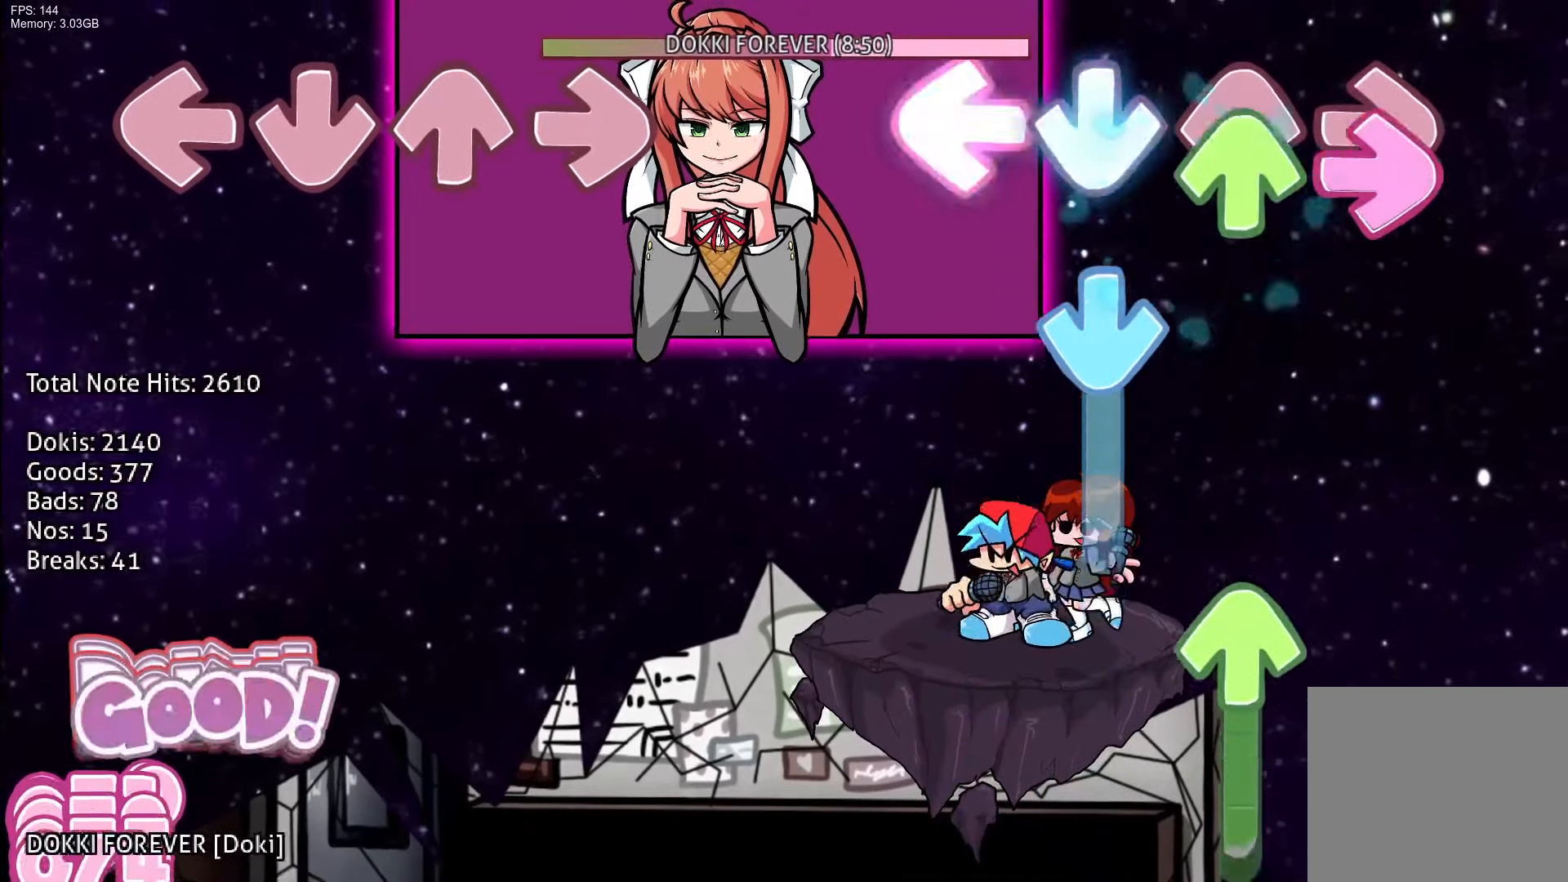
{"buttons": ["CROSS"], "events": [[33, "DPAD_UP", "down"], [33, "R1", "down"], [50, "CROSS", "up"], [117, "L1", "up"], [150, "DPAD_UP", "up"], [150, "R1", "up"], [167, "CROSS", "down"], [300, "CROSS", "up"], [317, "DPAD_UP", "down"], [433, "CROSS", "down"], [483, "DPAD_UP", "up"]]}
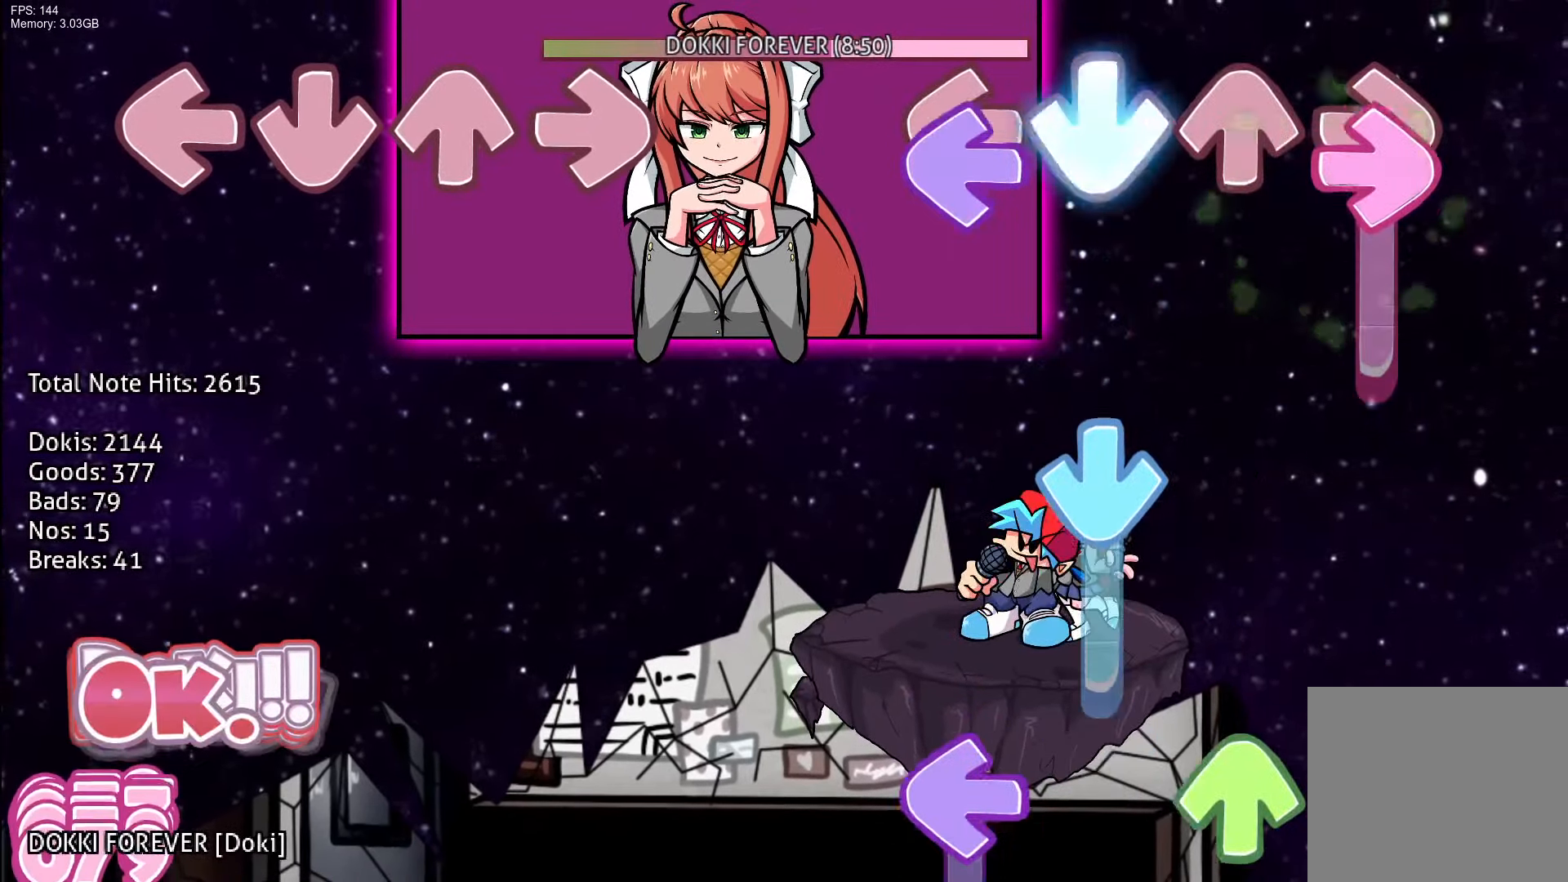
{"buttons": ["L1", "DPAD_UP"], "events": [[33, "R1", "down"], [67, "L1", "down"], [117, "CROSS", "up"], [183, "R1", "up"], [200, "CROSS", "down"], [217, "L1", "up"], [383, "CROSS", "up"], [383, "DPAD_UP", "down"], [383, "L1", "down"], [383, "R1", "down"], [500, "R1", "up"]]}
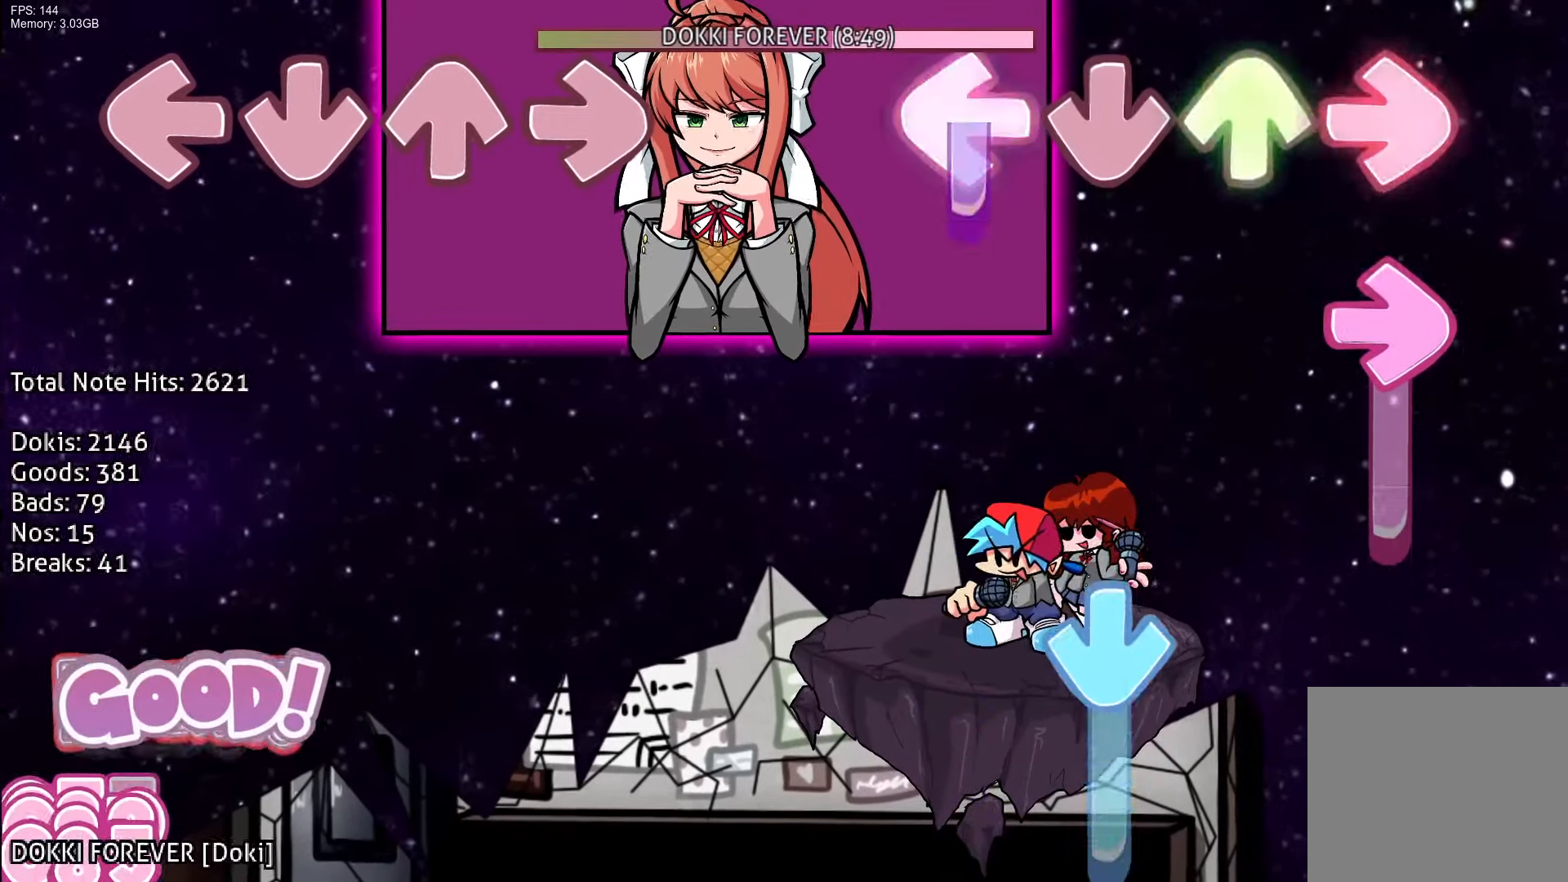
{"buttons": ["CROSS"], "events": [[33, "DPAD_UP", "up"], [33, "L1", "up"], [100, "DPAD_UP", "down"], [100, "L1", "down"], [100, "R1", "down"], [200, "L1", "up"], [267, "DPAD_UP", "up"], [317, "CROSS", "down"], [317, "R1", "up"]]}
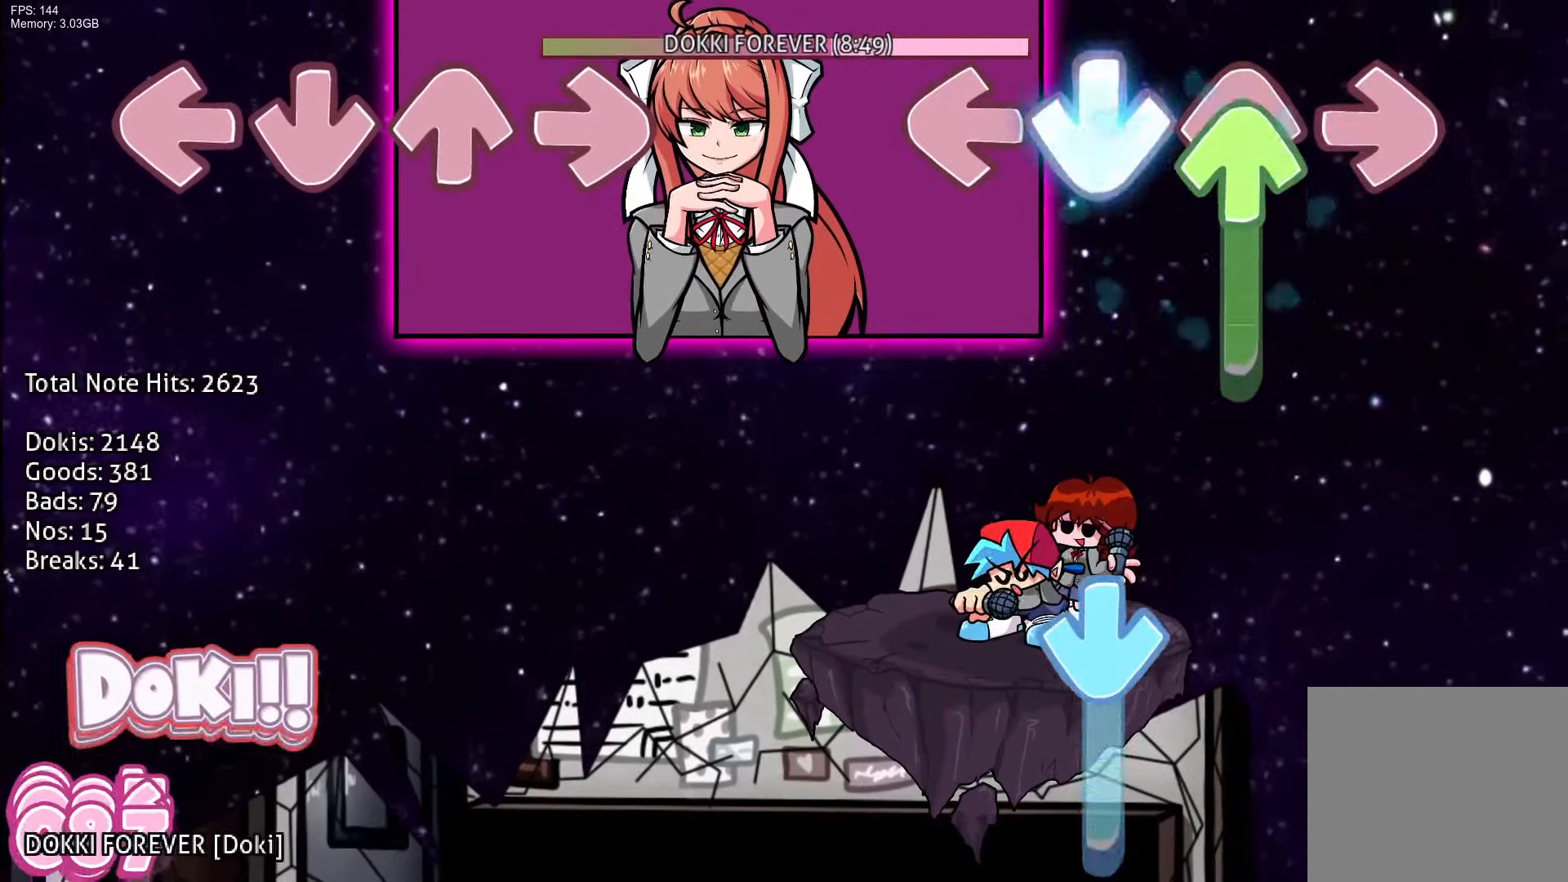
{"buttons": ["CROSS"], "events": [[17, "DPAD_UP", "down"], [83, "CROSS", "up"], [200, "DPAD_UP", "up"], [300, "CROSS", "down"]]}
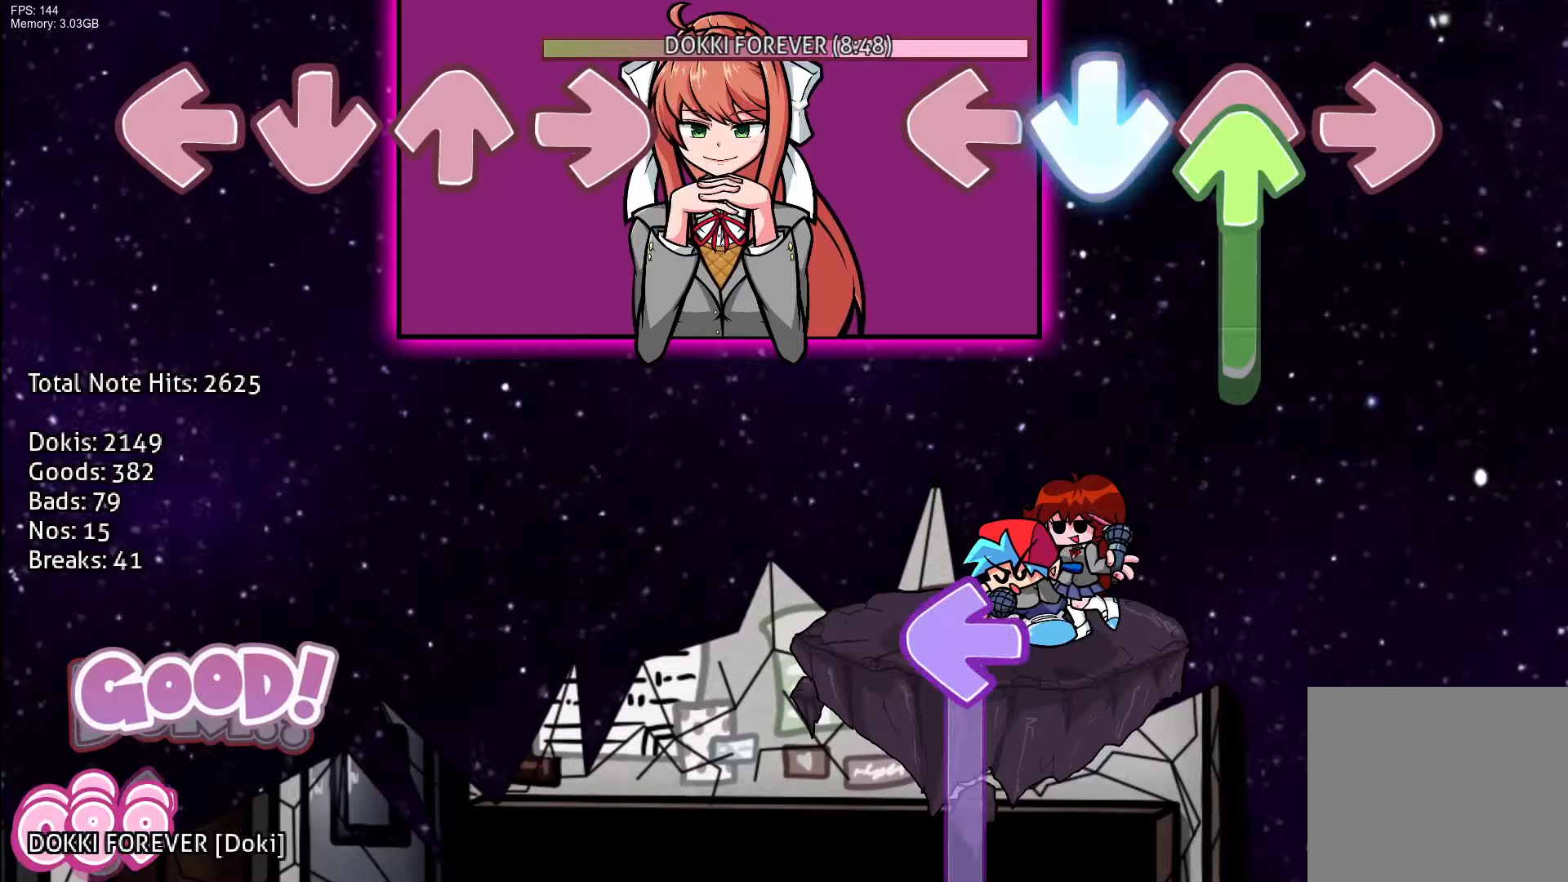
{"buttons": ["L1", "DPAD_UP"], "events": [[67, "DPAD_UP", "down"], [100, "CROSS", "up"], [333, "DPAD_UP", "up"], [350, "L1", "down"], [500, "DPAD_UP", "down"]]}
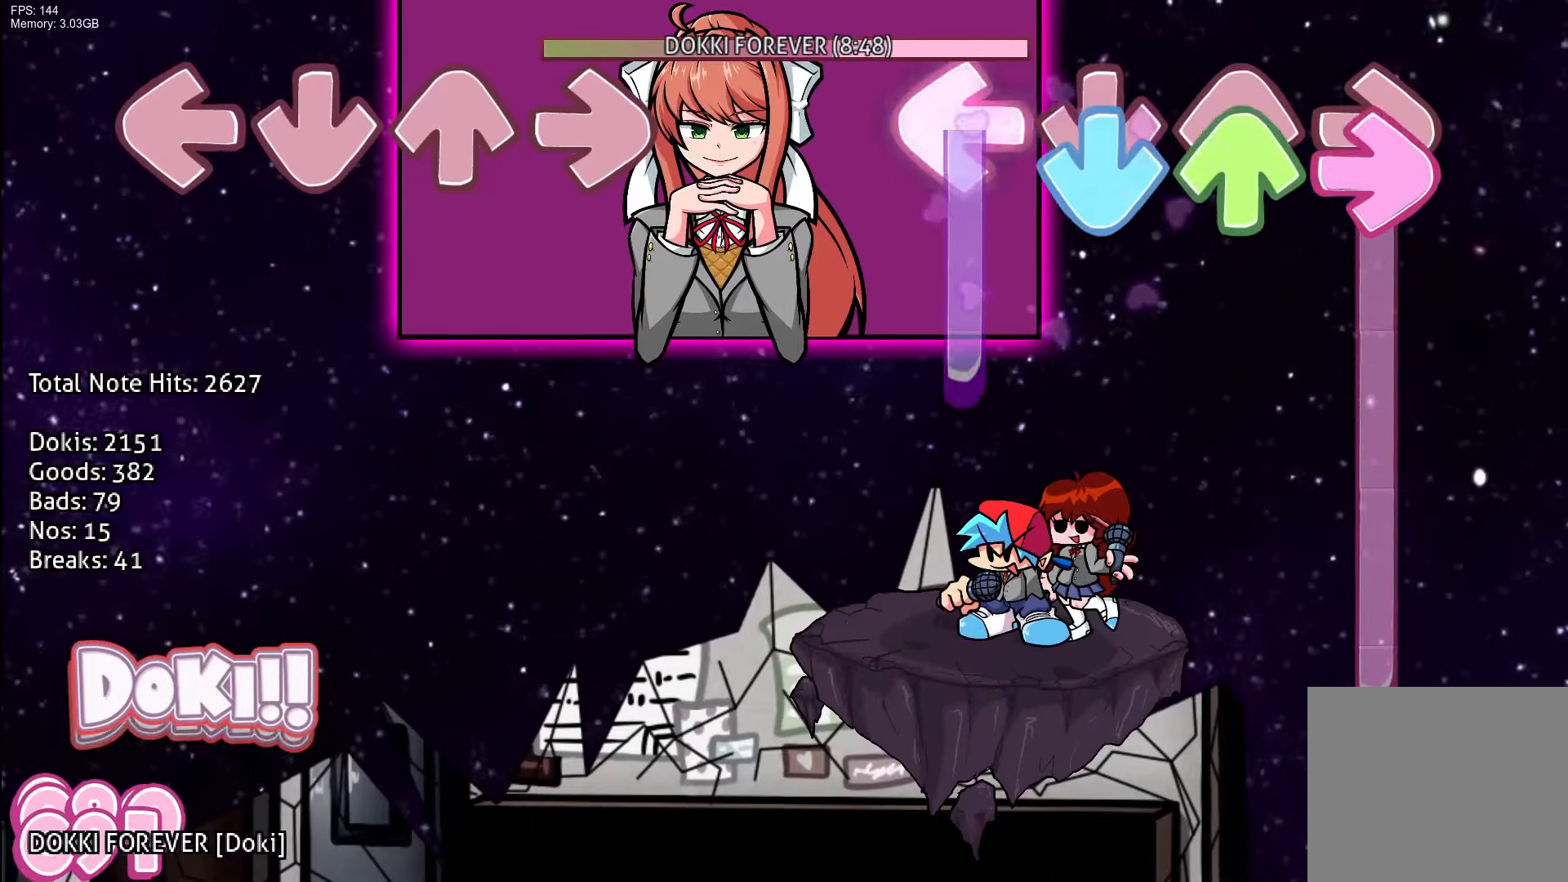
{"buttons": [], "events": [[17, "CROSS", "down"], [17, "R1", "down"], [483, "CROSS", "up"], [483, "DPAD_UP", "up"], [500, "L1", "up"], [500, "R1", "up"]]}
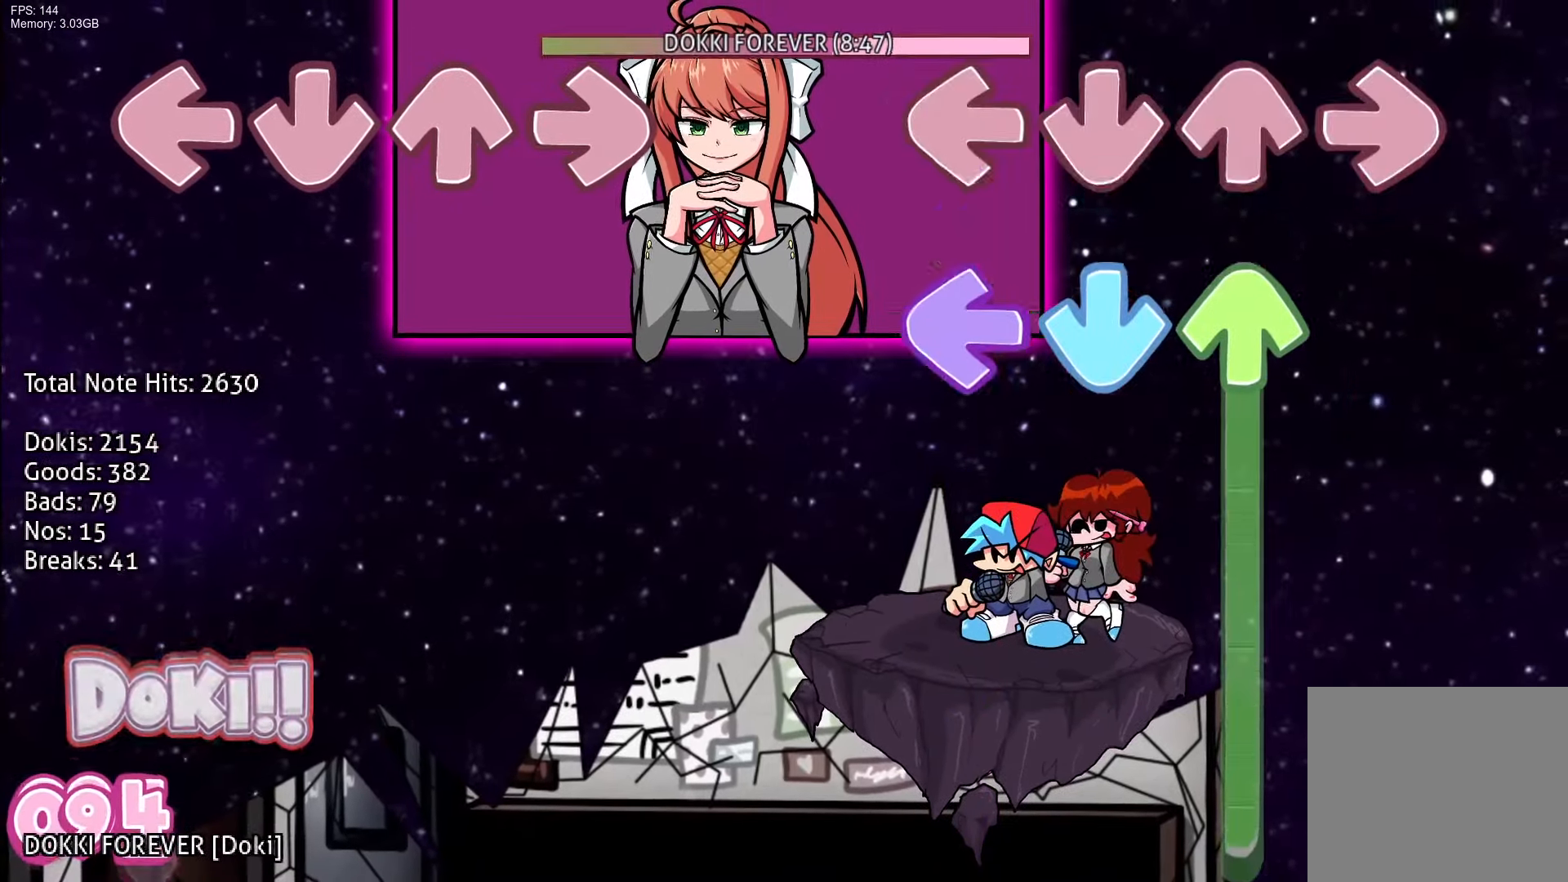
{"buttons": ["CROSS", "L1", "DPAD_UP"], "events": [[83, "CROSS", "down"], [100, "DPAD_UP", "down"], [117, "L1", "down"]]}
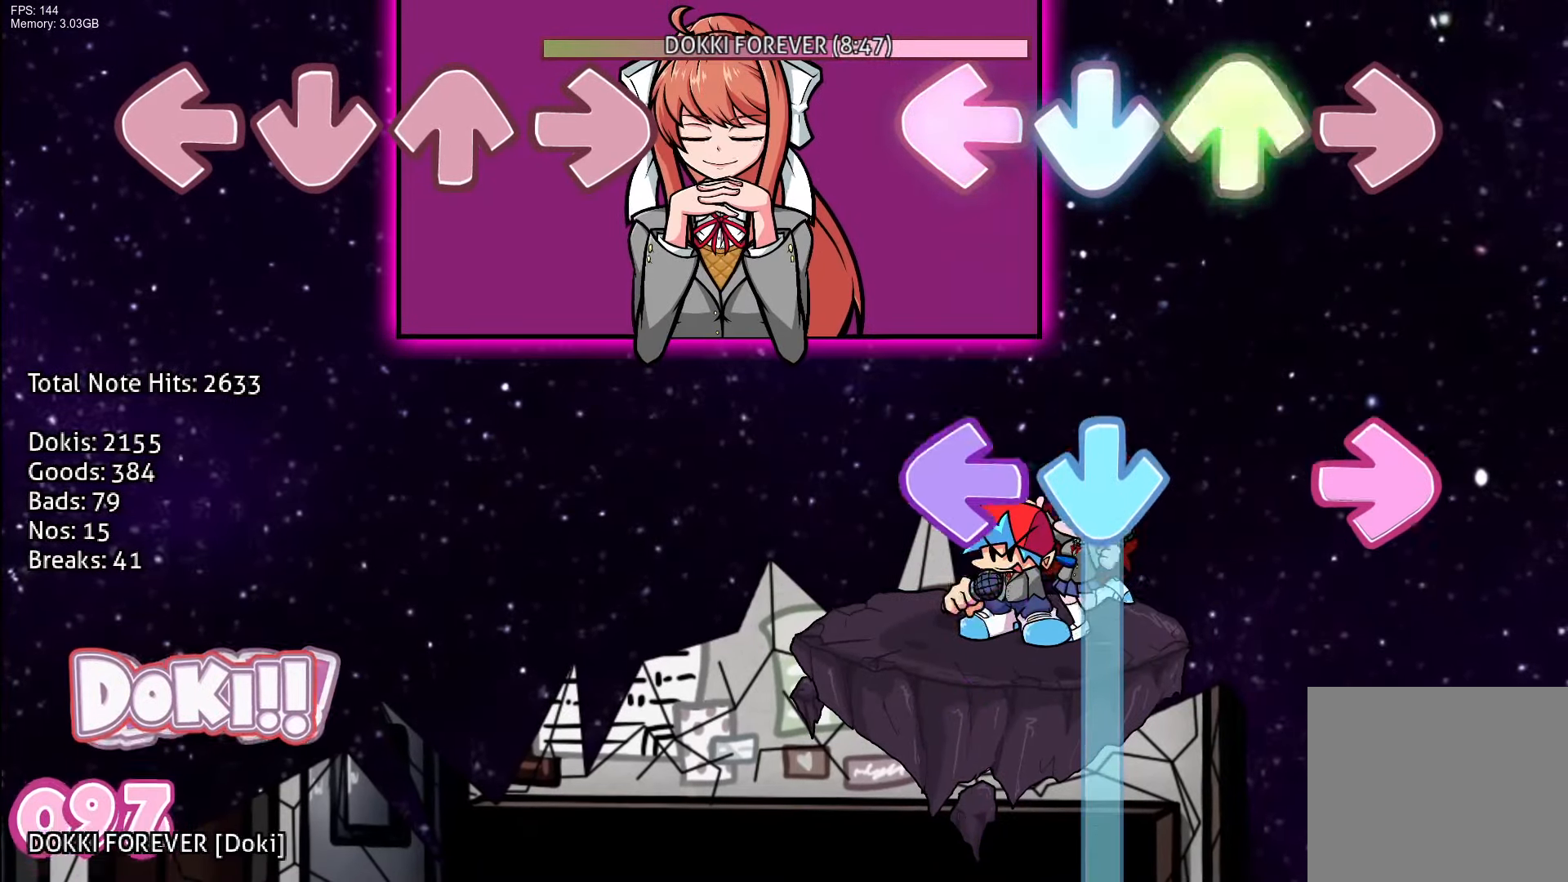
{"buttons": ["CROSS", "L1", "R1"], "events": [[83, "DPAD_UP", "up"], [100, "CROSS", "up"], [100, "L1", "up"], [200, "R1", "down"], [217, "CROSS", "down"], [250, "L1", "down"]]}
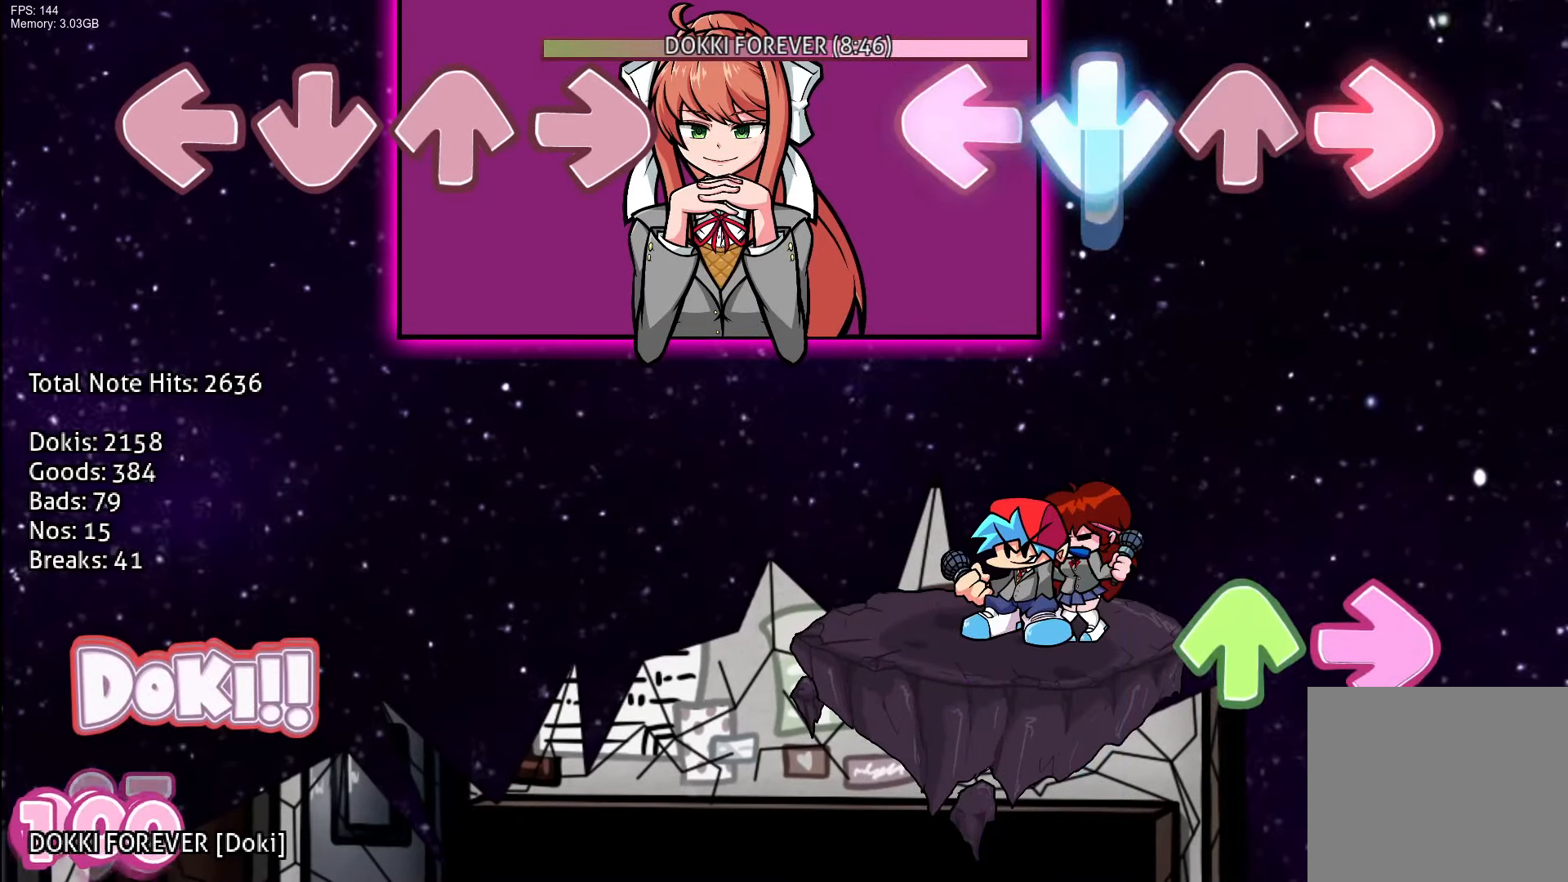
{"buttons": ["R1", "DPAD_UP"], "events": [[200, "R1", "up"], [217, "L1", "up"], [233, "CROSS", "up"], [333, "DPAD_UP", "down"], [350, "R1", "down"], [417, "R1", "up"], [433, "DPAD_UP", "up"], [500, "DPAD_UP", "down"], [500, "R1", "down"]]}
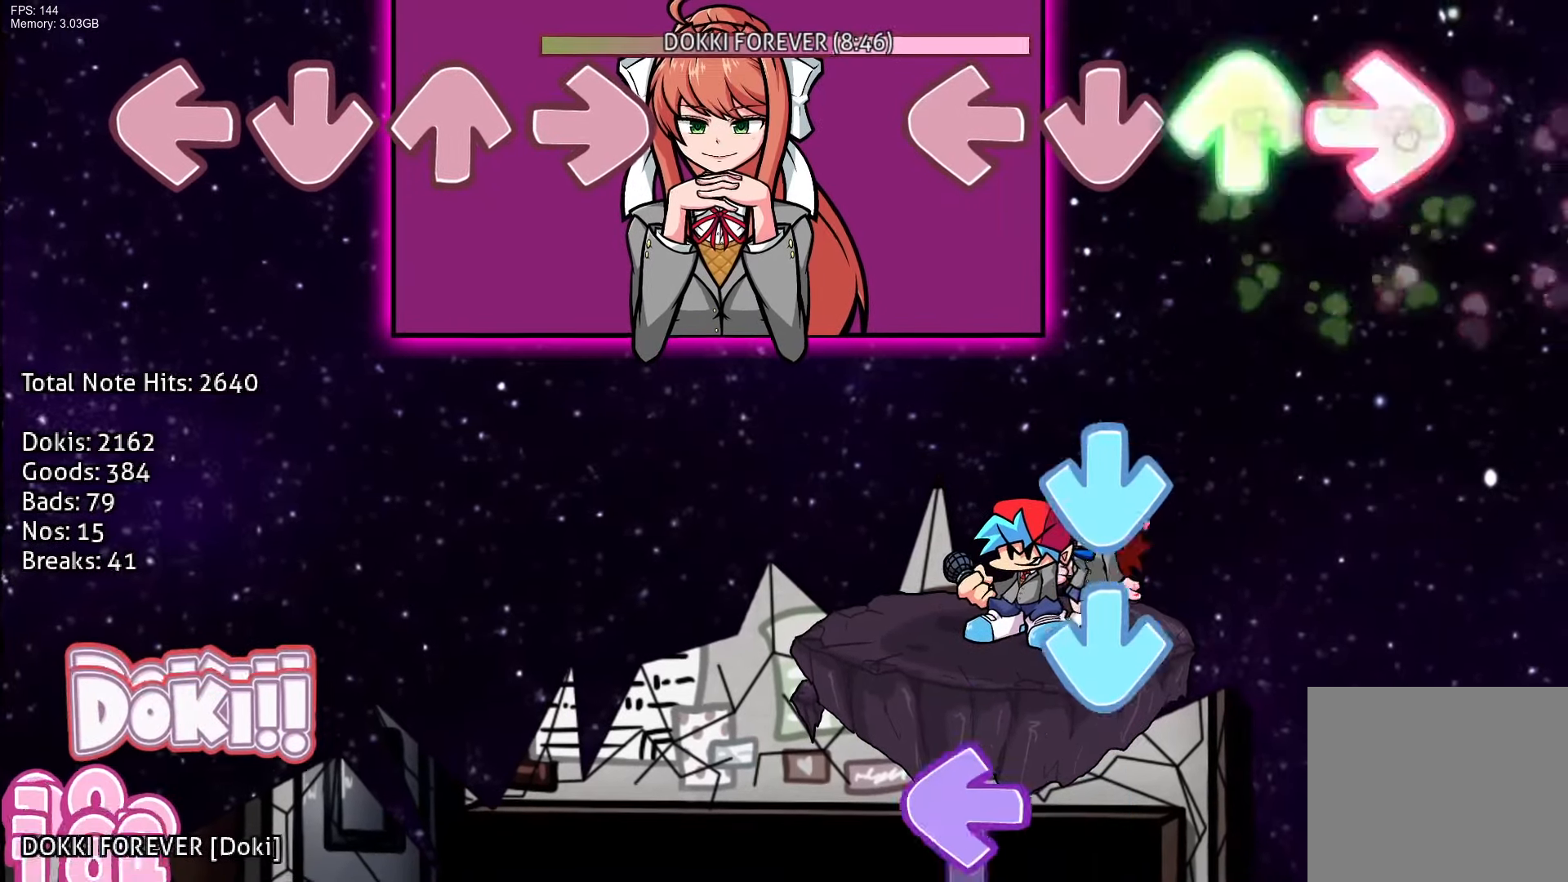
{"buttons": ["L1"], "events": [[150, "DPAD_UP", "up"], [150, "R1", "up"], [183, "CROSS", "down"], [300, "CROSS", "up"], [350, "CROSS", "down"], [450, "L1", "down"], [483, "CROSS", "up"]]}
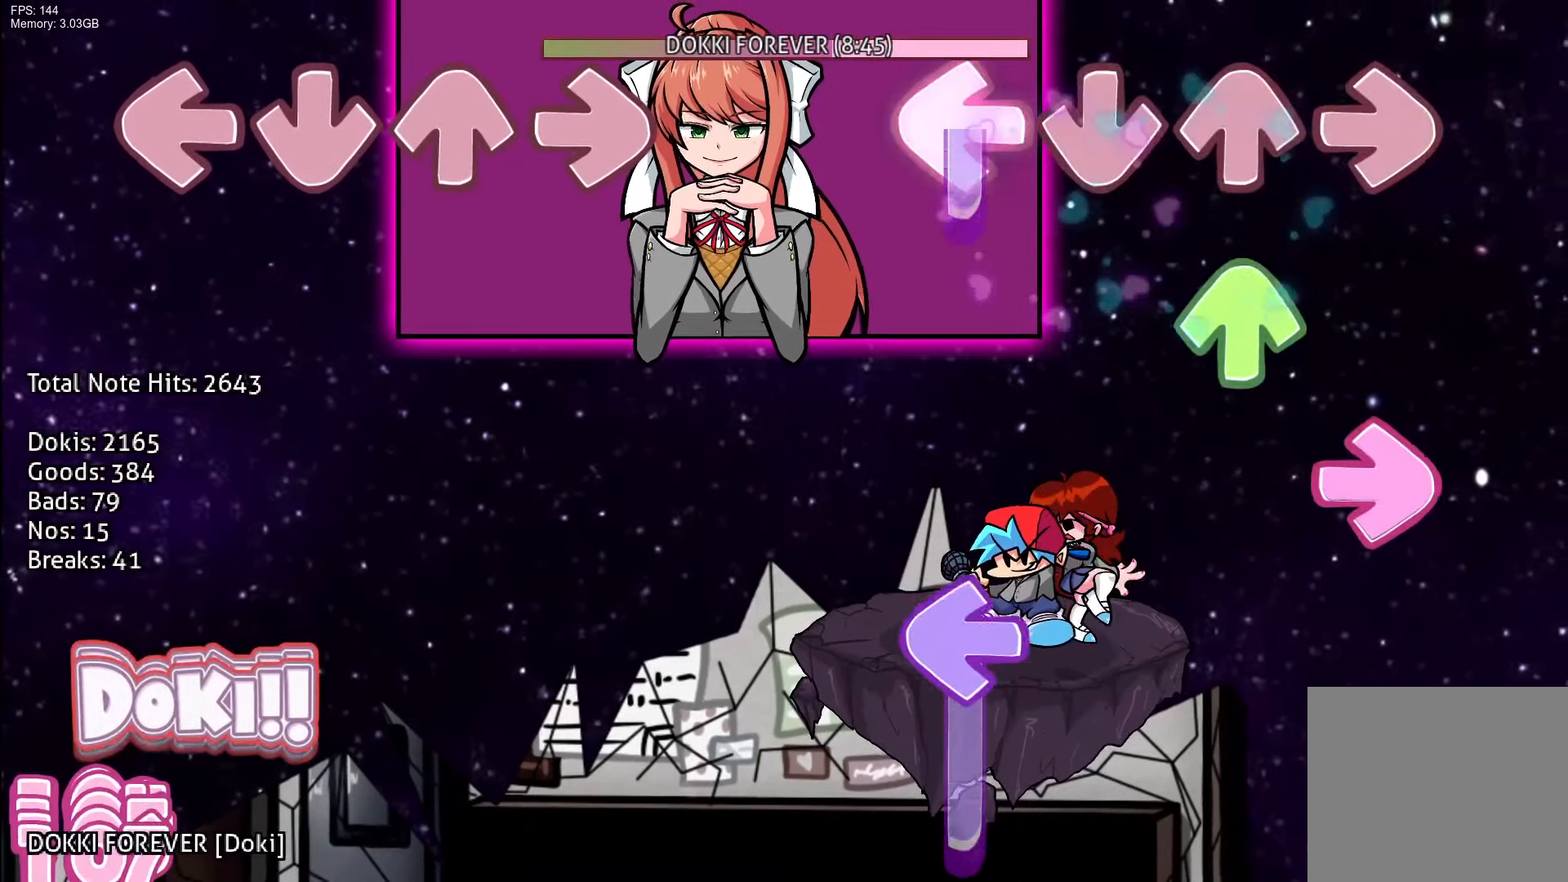
{"buttons": ["L1"], "events": [[117, "DPAD_UP", "down"], [167, "L1", "up"], [217, "R1", "down"], [250, "DPAD_UP", "up"], [333, "R1", "up"], [383, "L1", "down"]]}
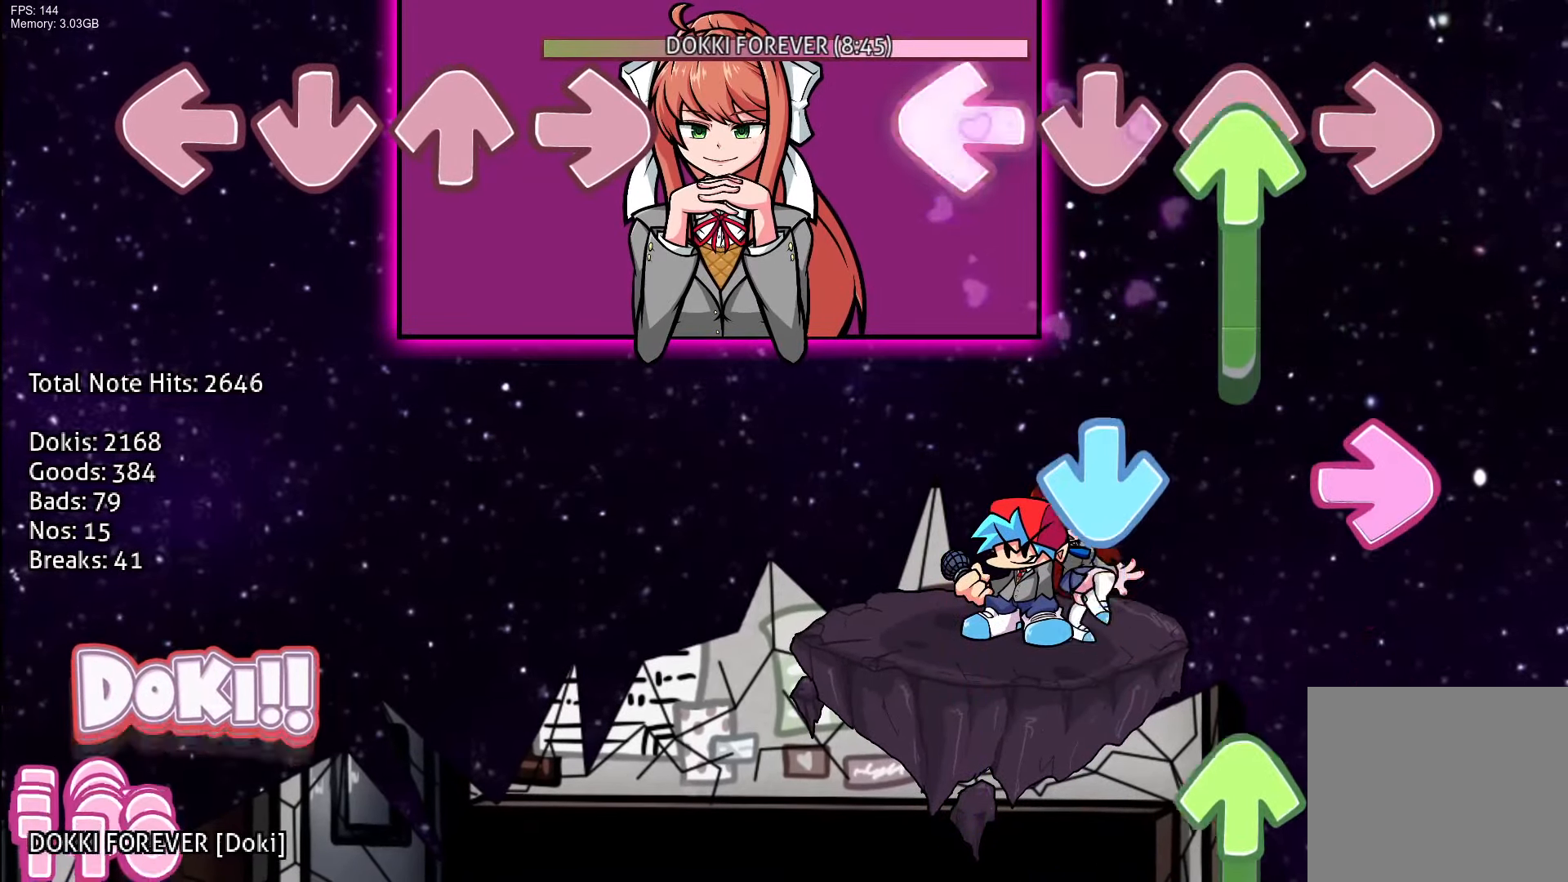
{"buttons": ["R1", "DPAD_UP"], "events": [[33, "DPAD_UP", "down"], [83, "L1", "up"], [150, "CROSS", "down"], [167, "DPAD_UP", "up"], [233, "R1", "down"], [300, "CROSS", "up"], [350, "R1", "up"], [417, "R1", "down"], [450, "DPAD_UP", "down"]]}
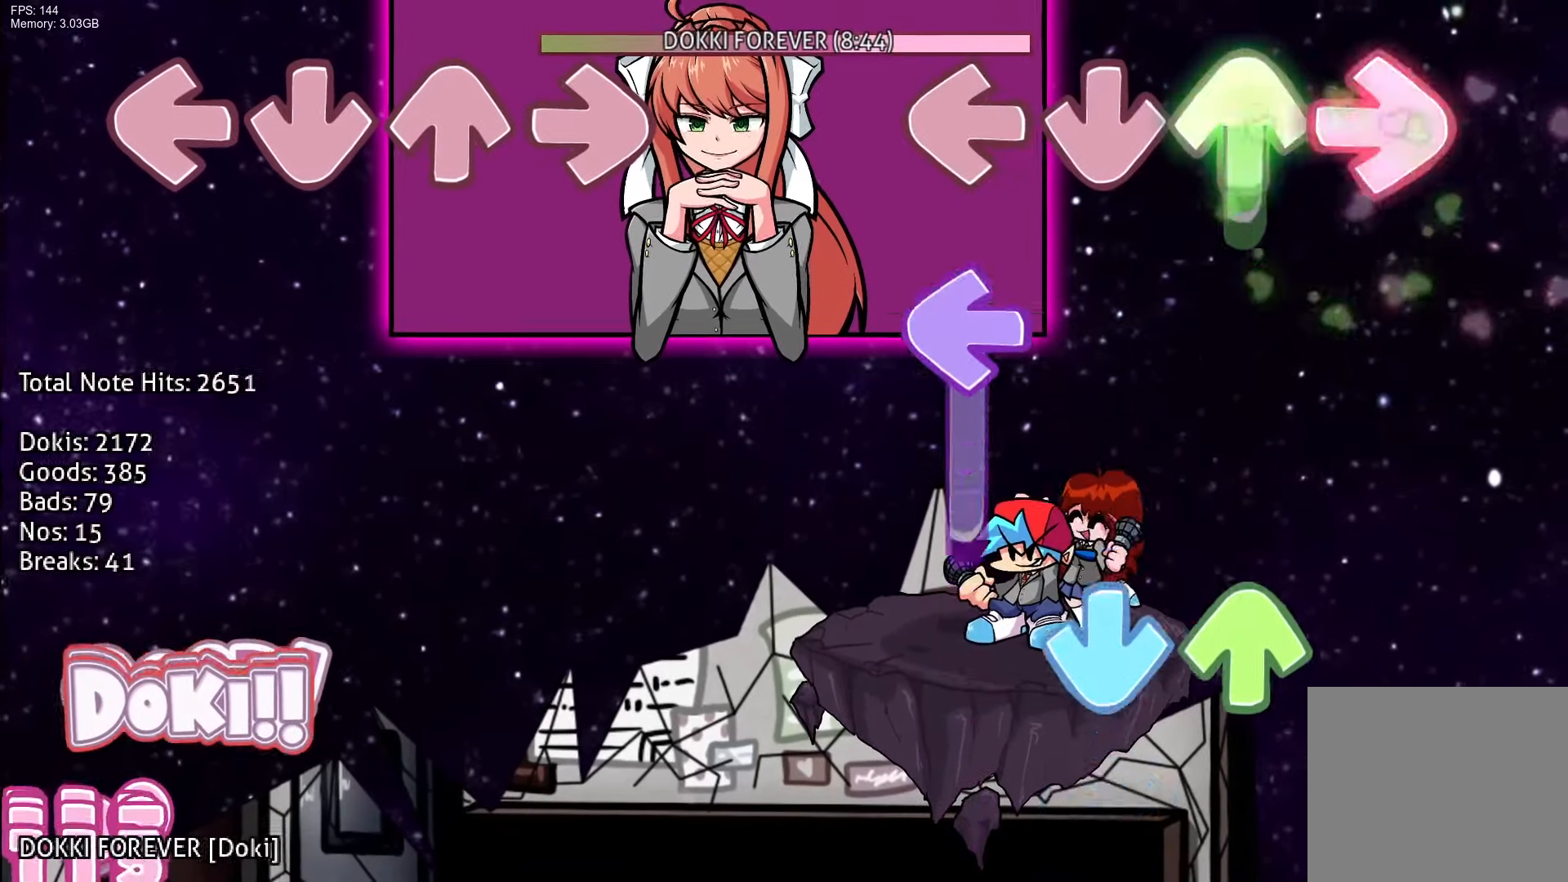
{"buttons": ["R1"], "events": [[83, "R1", "up"], [117, "DPAD_UP", "up"], [167, "L1", "down"], [183, "DPAD_UP", "down"], [317, "CROSS", "down"], [350, "DPAD_UP", "up"], [383, "L1", "up"], [417, "R1", "down"], [467, "CROSS", "up"]]}
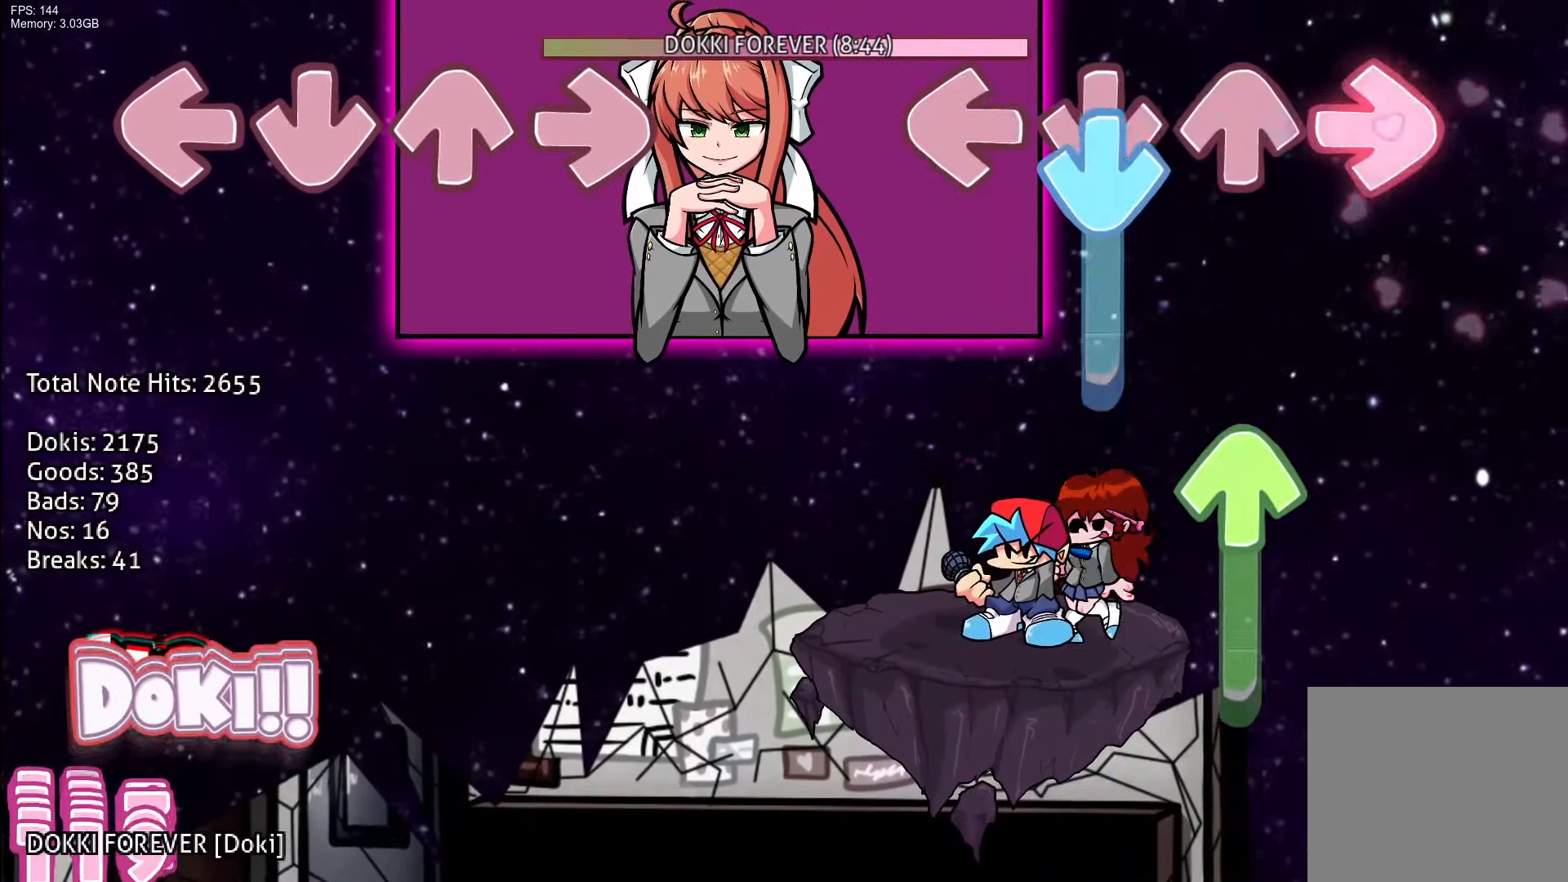
{"buttons": ["R1"], "events": [[50, "CROSS", "down"], [50, "R1", "up"], [167, "CROSS", "up"], [217, "DPAD_UP", "down"], [417, "R1", "down"], [500, "DPAD_UP", "up"]]}
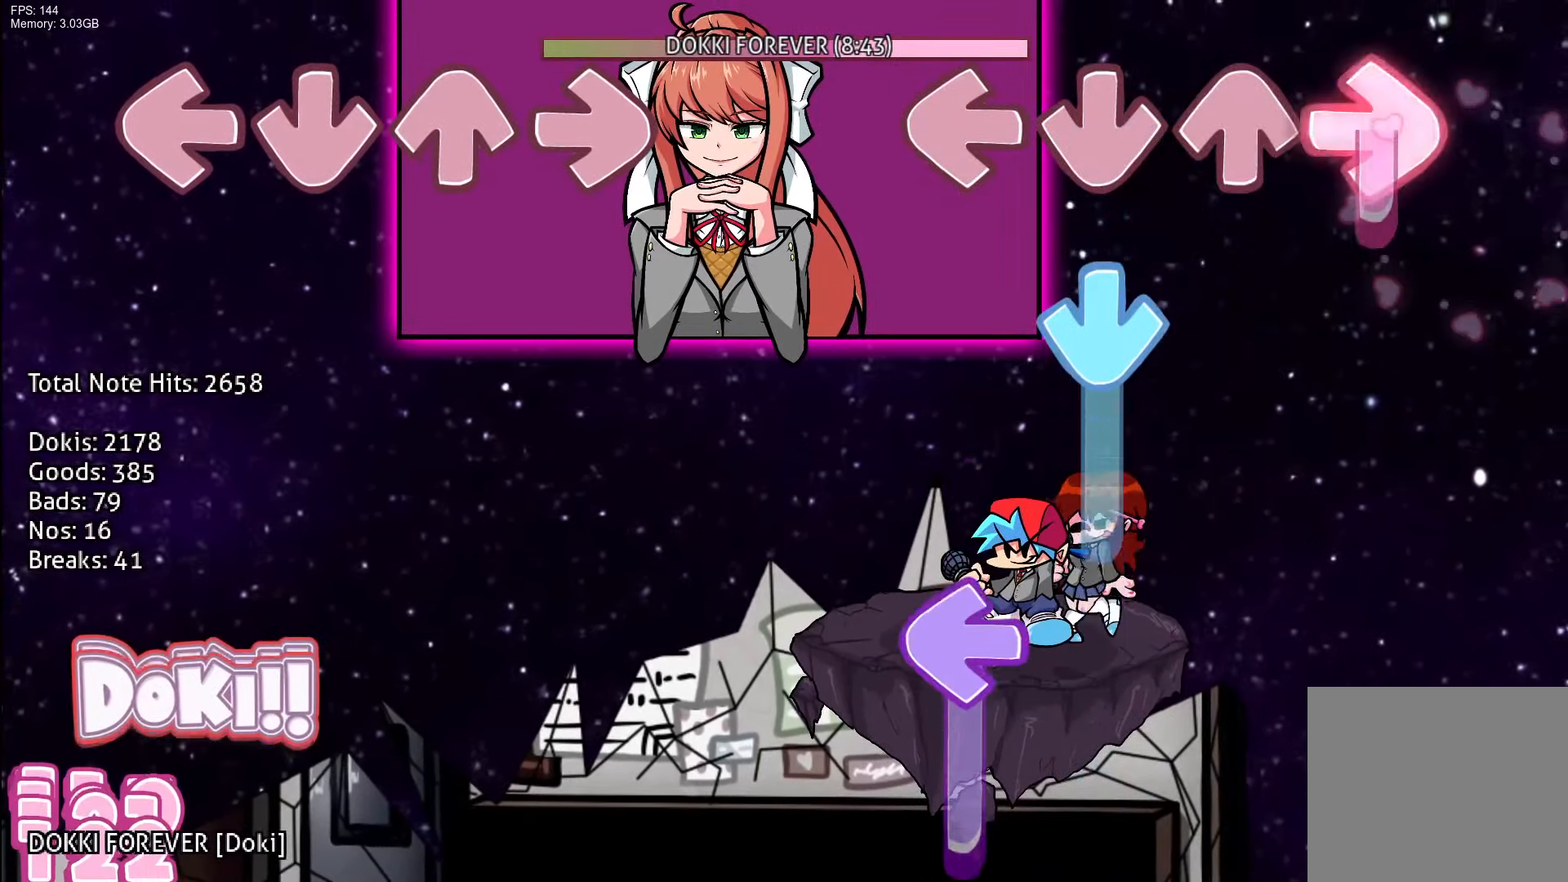
{"buttons": ["L1"], "events": [[83, "R1", "up"], [117, "CROSS", "down"], [300, "CROSS", "up"], [333, "L1", "down"]]}
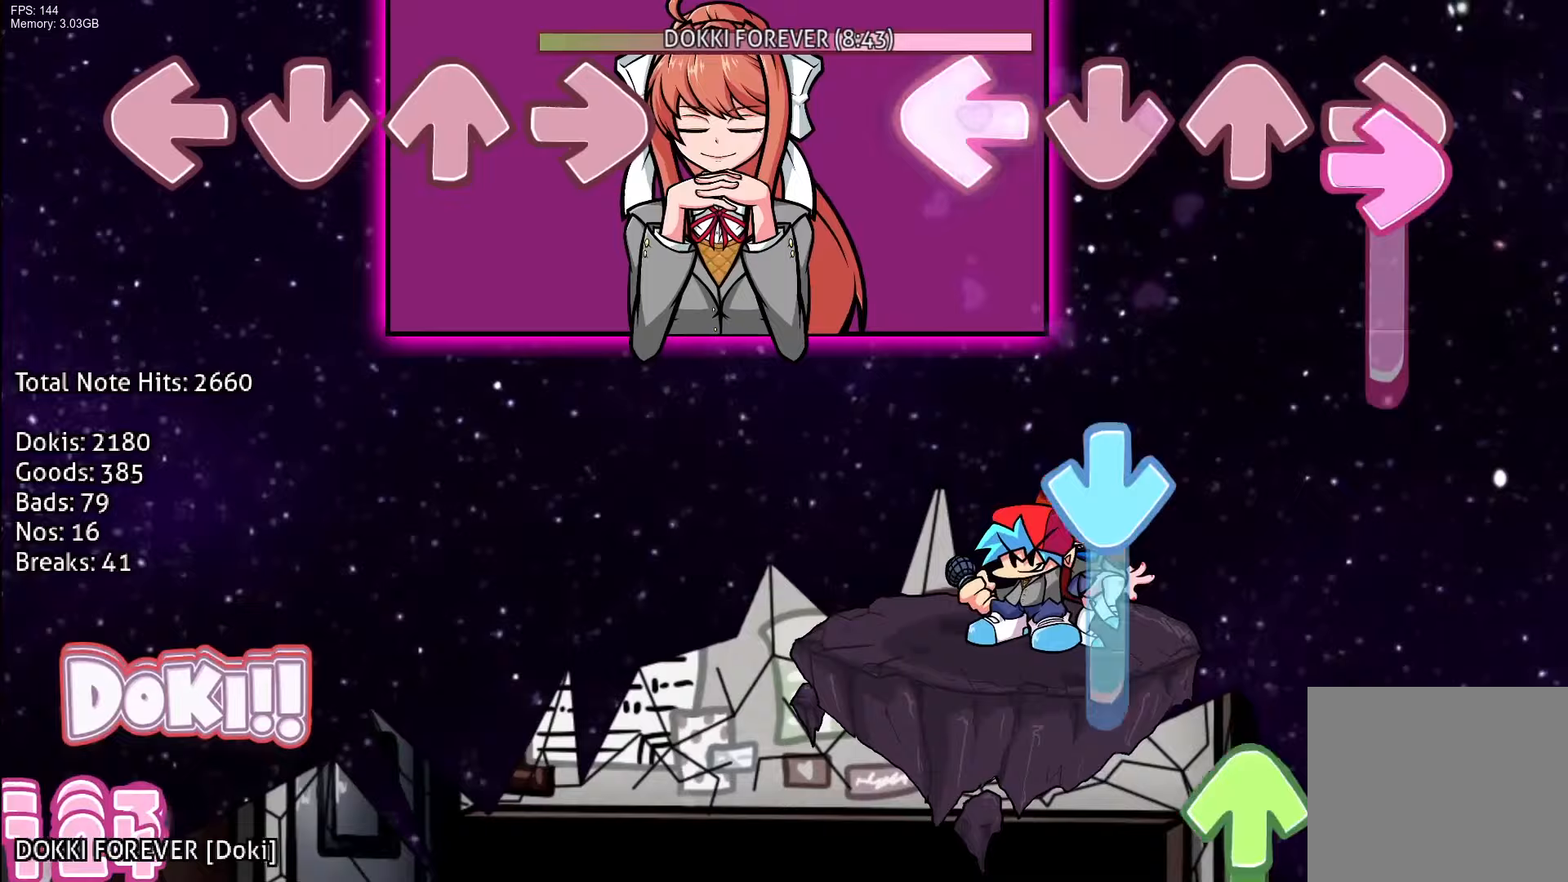
{"buttons": ["DPAD_UP"], "events": [[17, "R1", "down"], [33, "L1", "up"], [167, "R1", "up"], [200, "CROSS", "down"], [400, "CROSS", "up"], [400, "DPAD_UP", "down"]]}
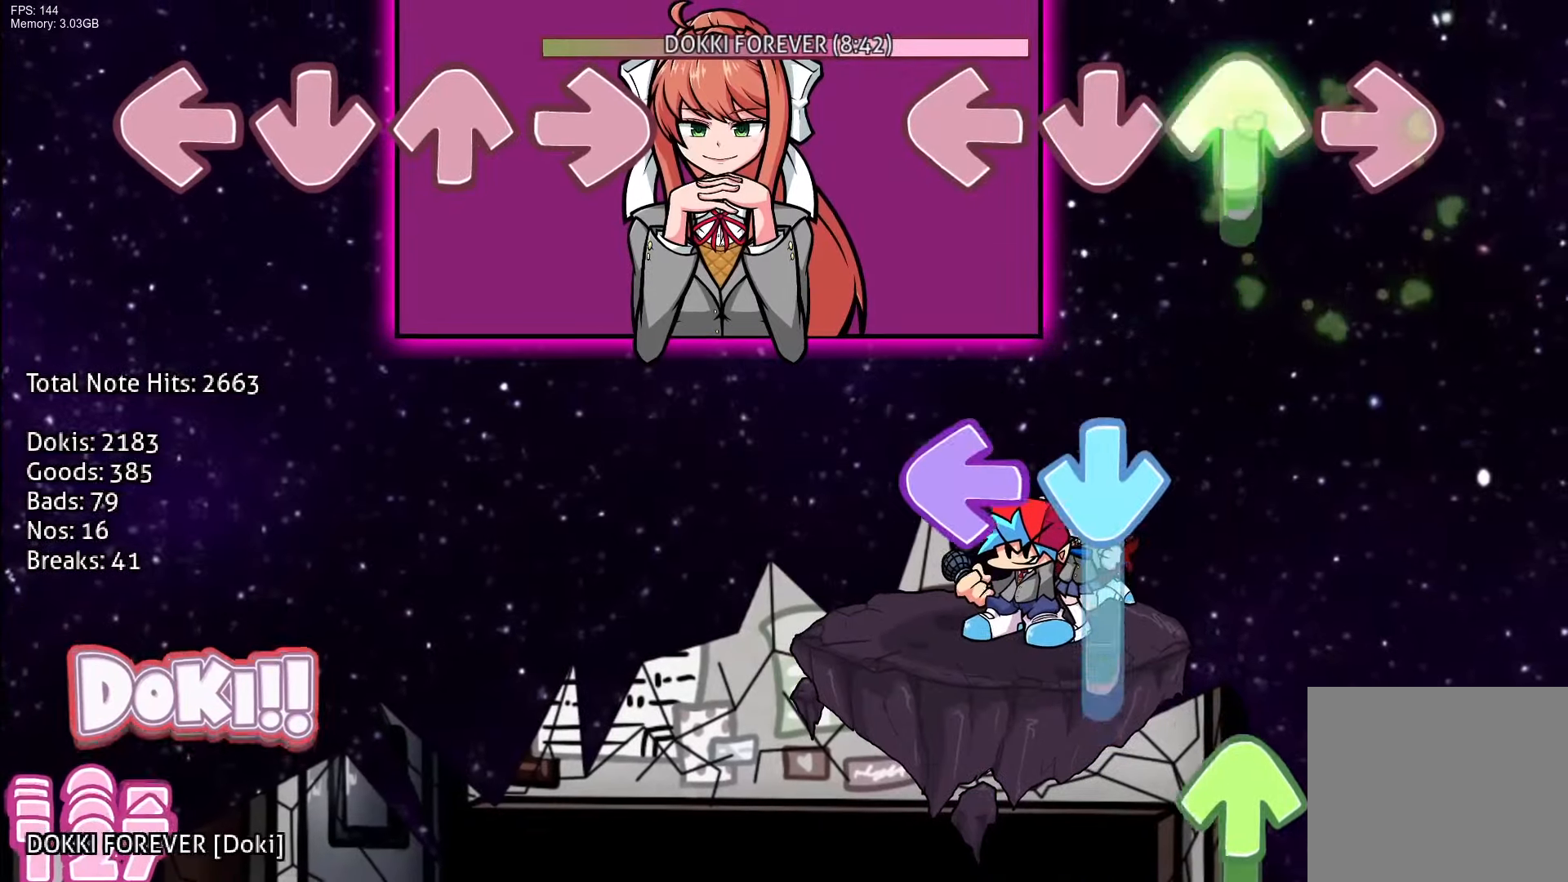
{"buttons": ["R1", "DPAD_UP"], "events": [[167, "DPAD_UP", "up"], [200, "CROSS", "down"], [233, "L1", "down"], [417, "DPAD_UP", "down"], [433, "CROSS", "up"], [467, "R1", "down"], [483, "L1", "up"]]}
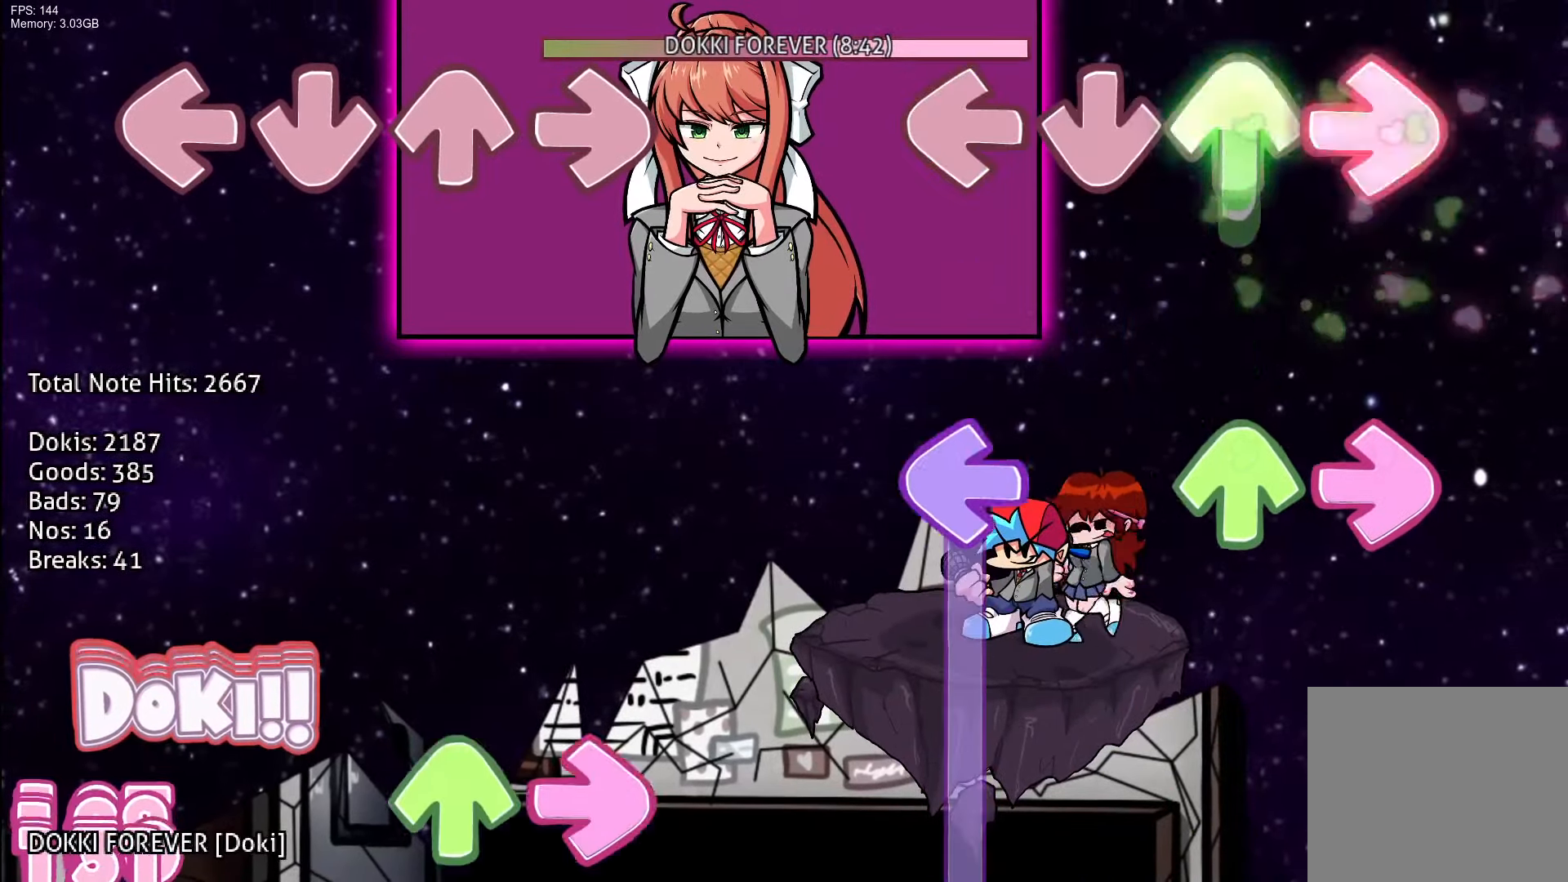
{"buttons": ["L1", "R1"], "events": [[100, "DPAD_UP", "up"], [100, "R1", "up"], [183, "DPAD_UP", "down"], [217, "L1", "down"], [217, "R1", "down"], [300, "DPAD_UP", "up"]]}
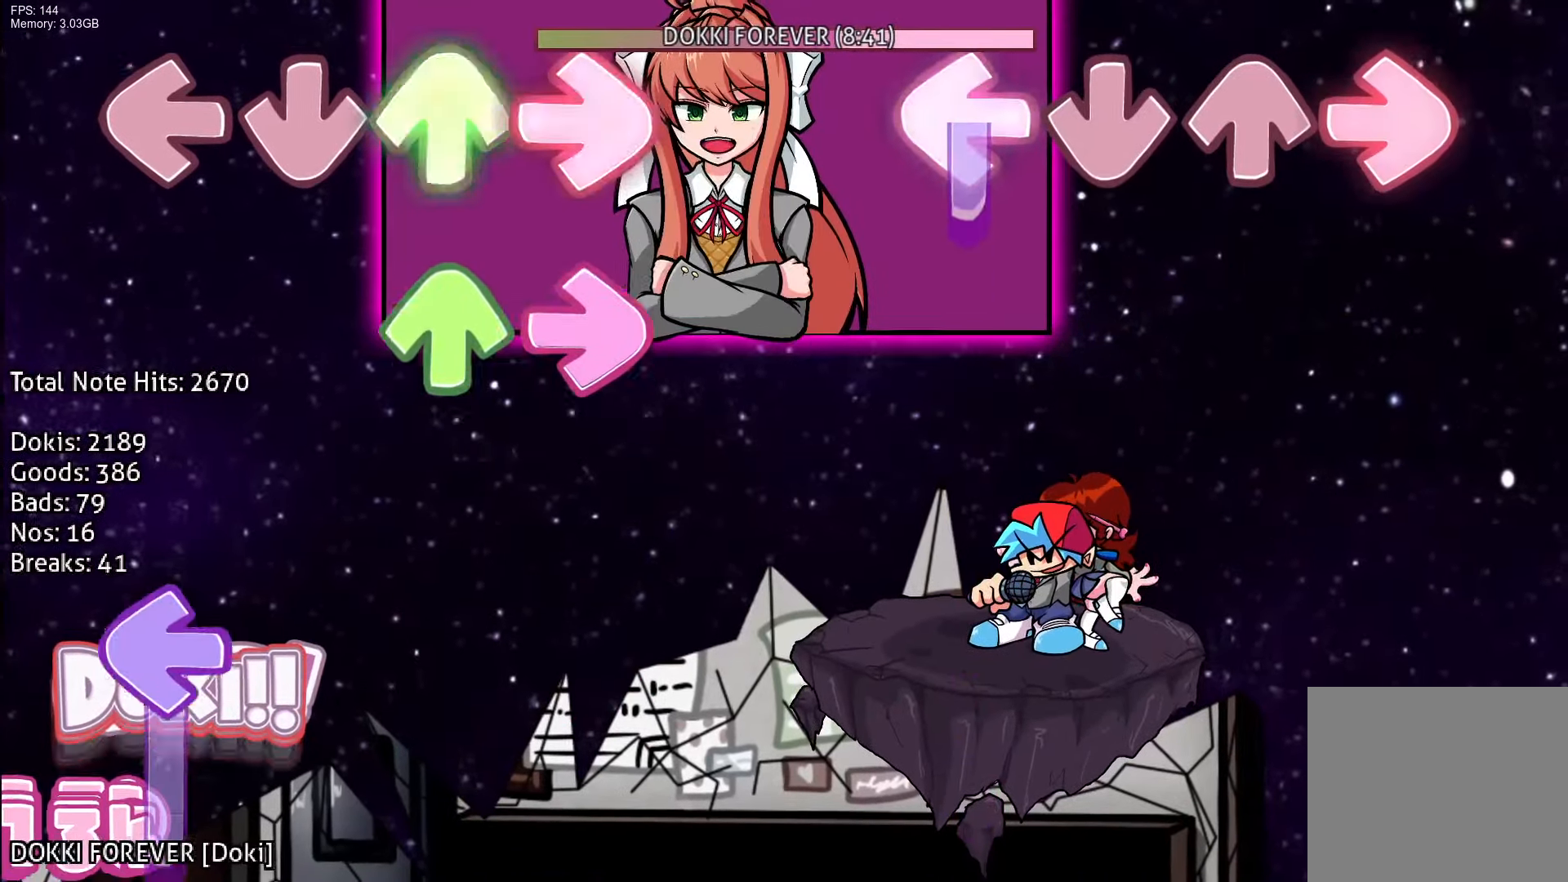
{"buttons": [], "events": [[283, "R1", "up"], [367, "L1", "up"]]}